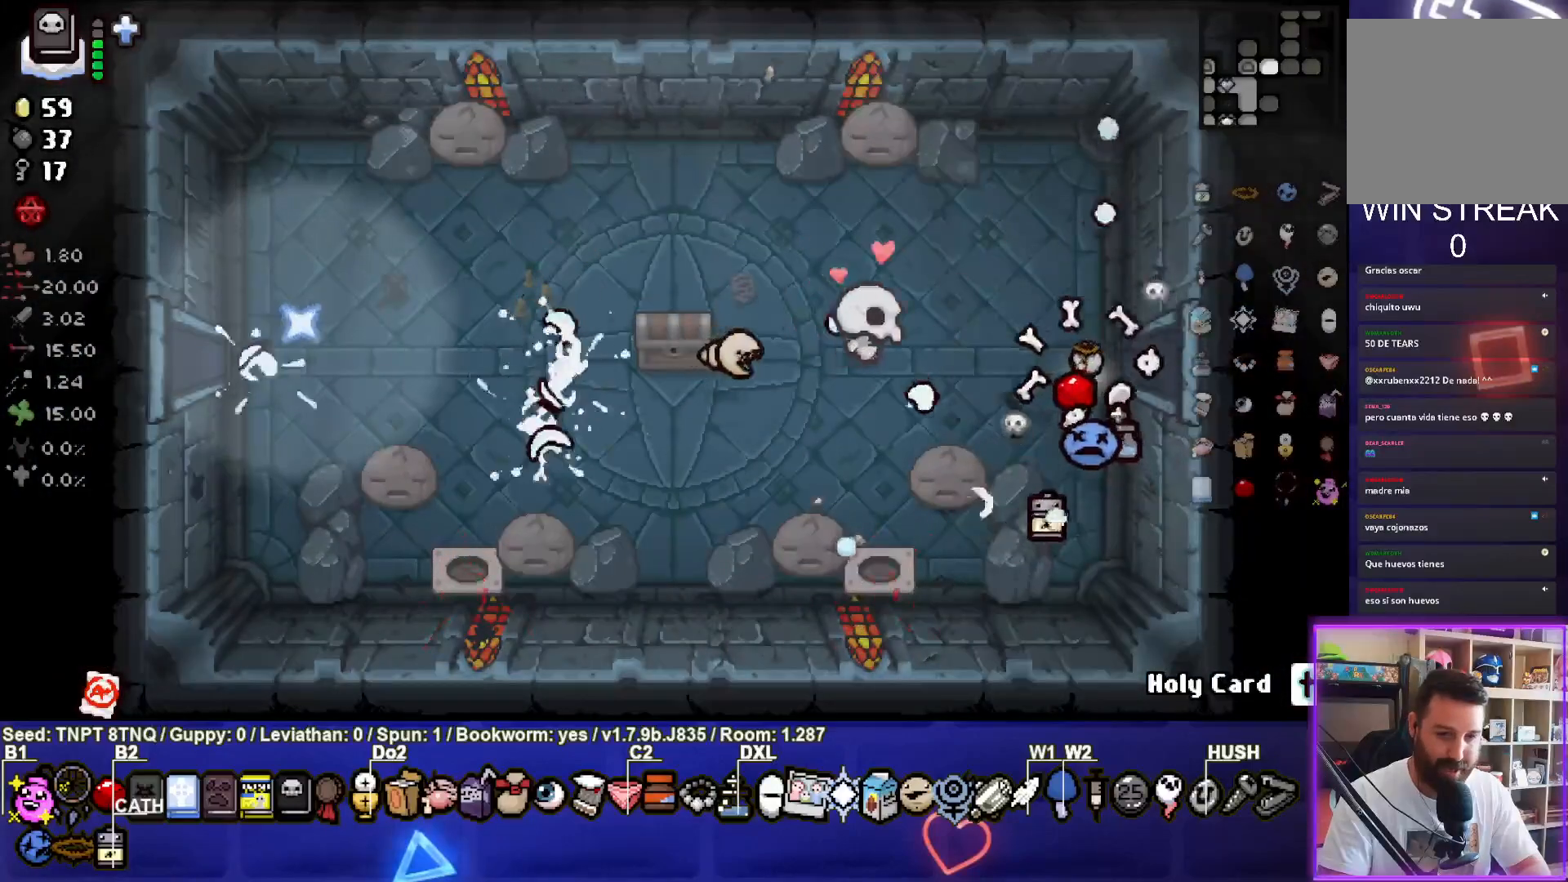
Gameplay with a controller (PlayStation layout); each line is a JSON object with the inputs held at the frame after it. "events" lists button and stick changes between this image and that frame as [ms after this image, input, new state], when the widget could be followed in between. Not read: L3.
{"buttons": [], "left_stick": "up-left", "right_stick": "center", "events": [[200, "left_stick", "left"], [467, "left_stick", "up-left"]]}
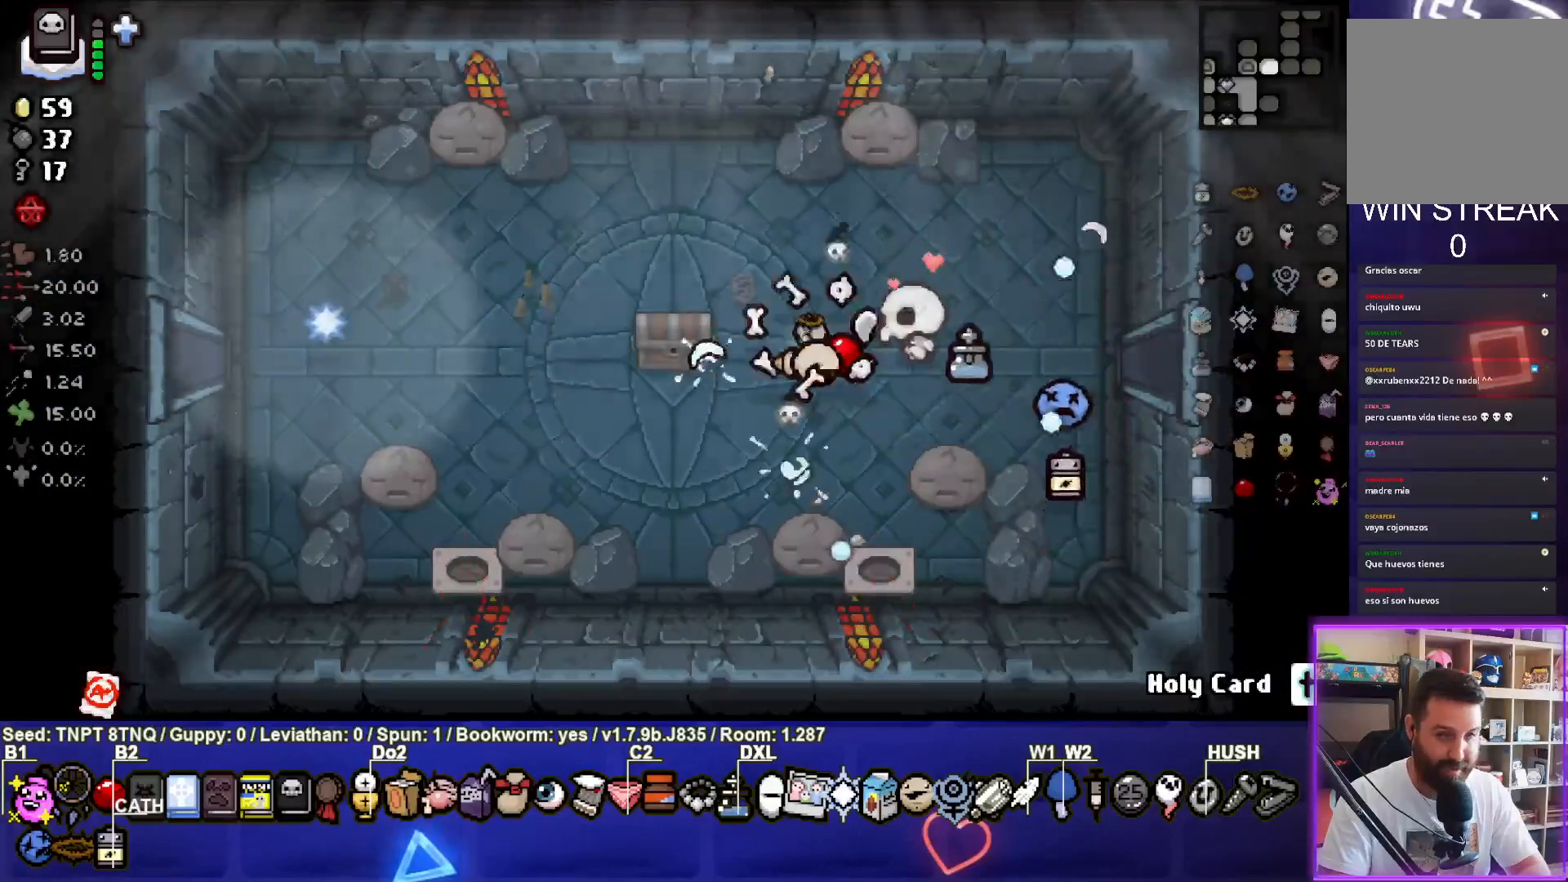
{"buttons": [], "left_stick": "center", "right_stick": "center", "events": [[117, "left_stick", "left"], [450, "left_stick", "center"]]}
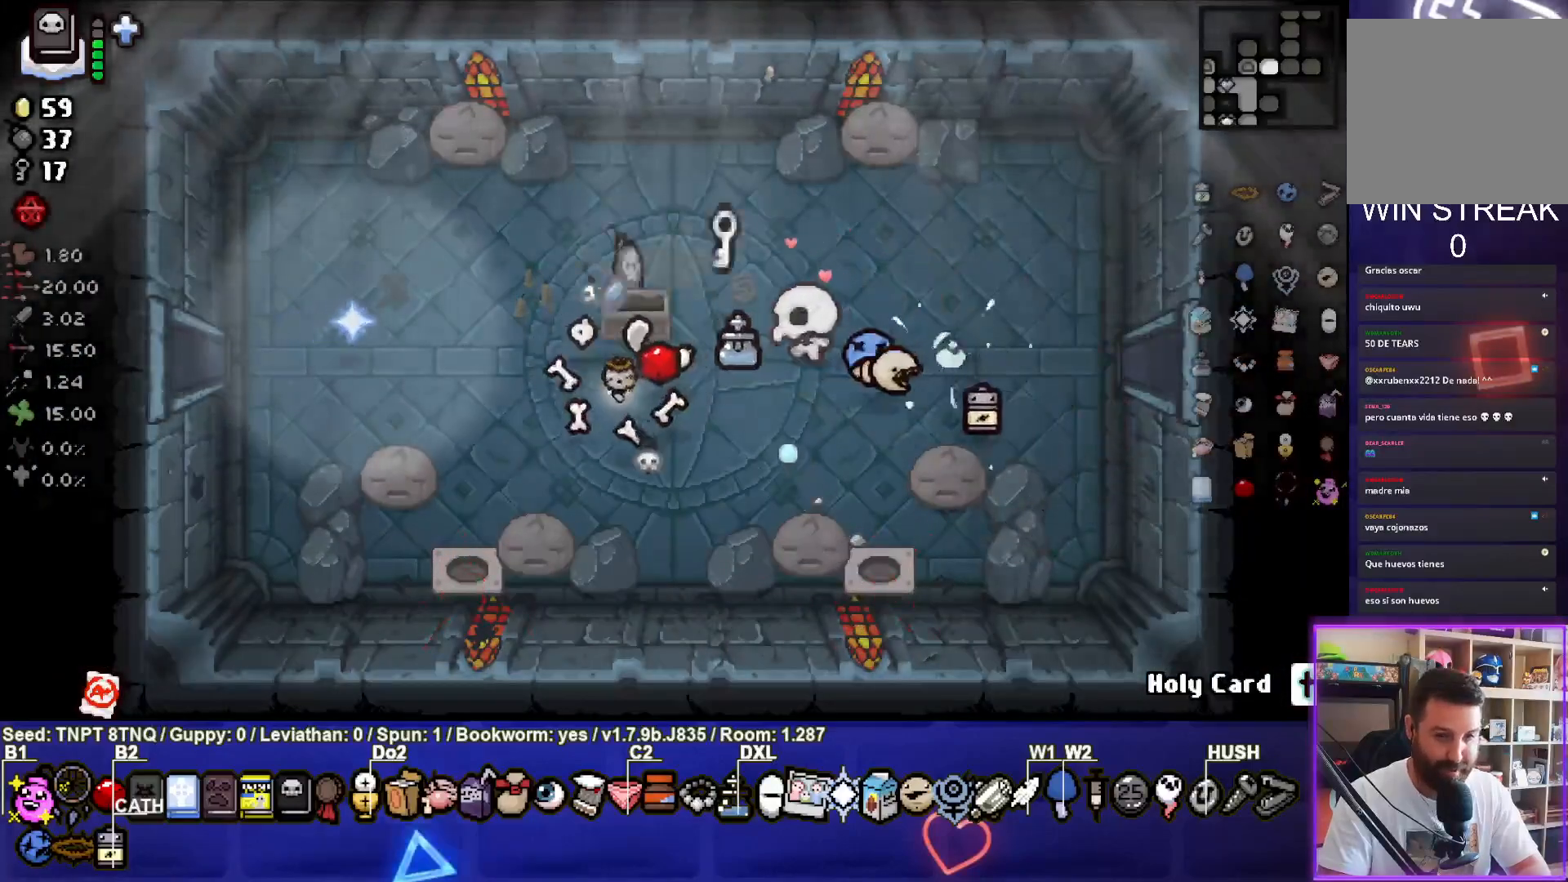
{"buttons": [], "left_stick": "up-left", "right_stick": "center", "events": [[267, "left_stick", "left"], [433, "left_stick", "up-left"]]}
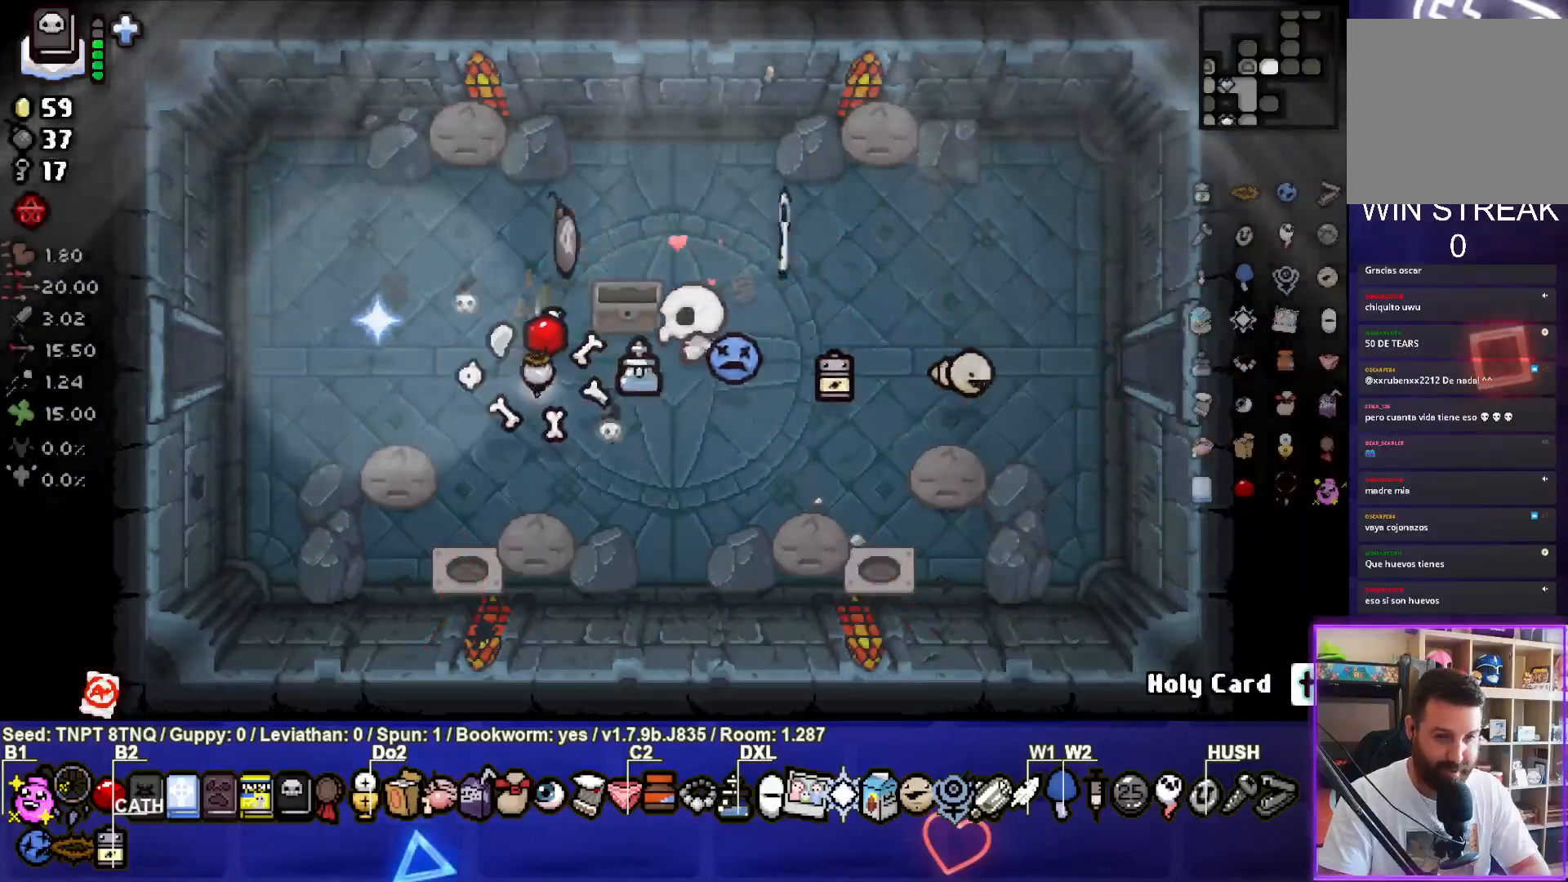
{"buttons": [], "left_stick": "right", "right_stick": "center", "events": [[167, "left_stick", "up-right"], [250, "left_stick", "right"]]}
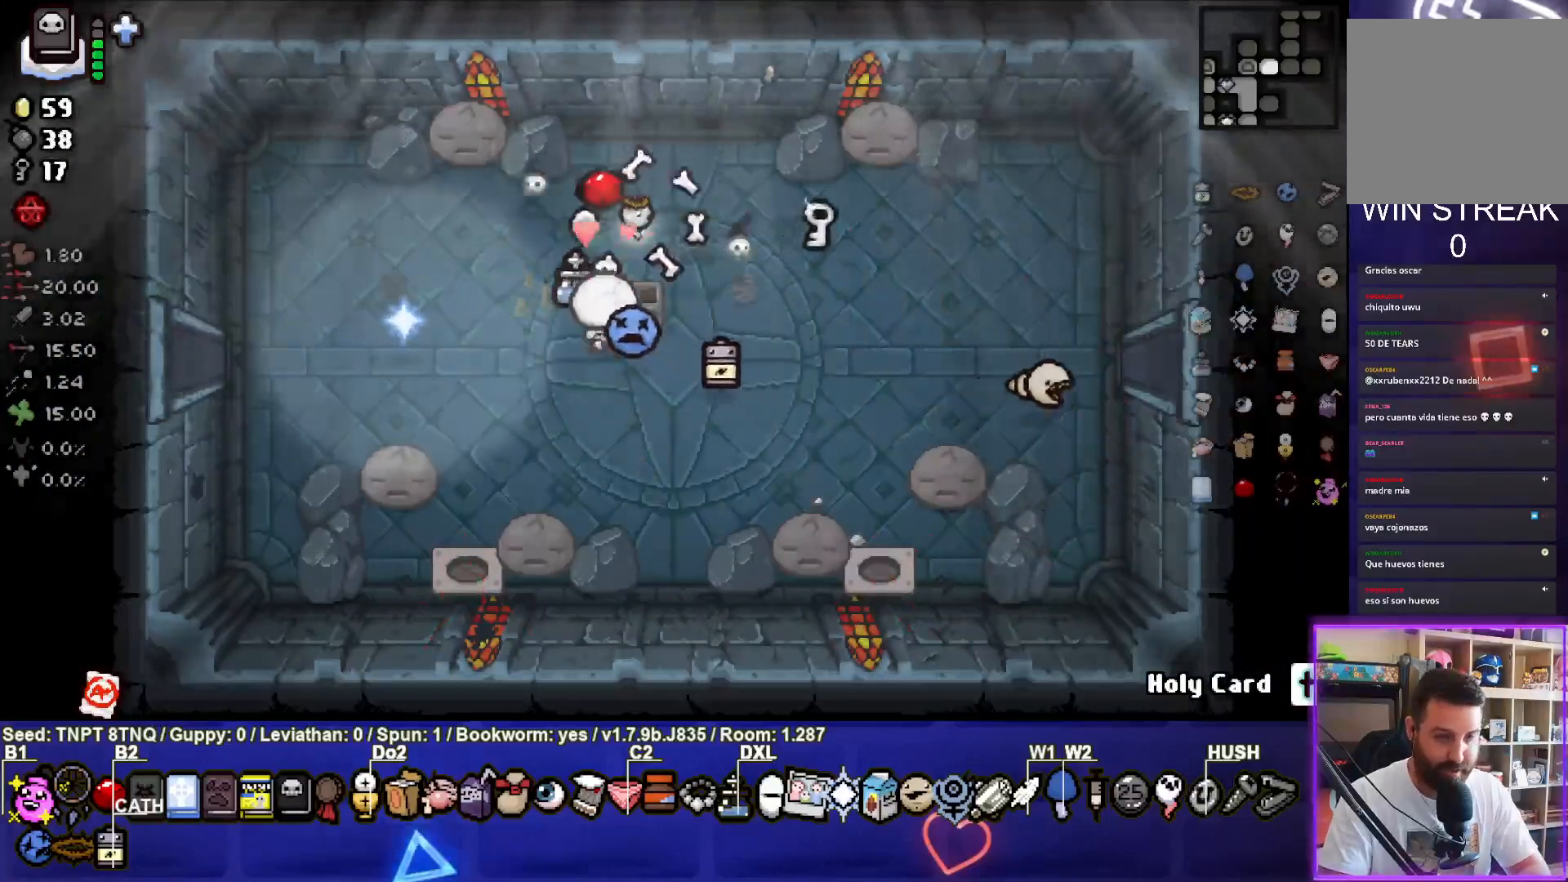
{"buttons": [], "left_stick": "down-right", "right_stick": "center", "events": [[250, "left_stick", "down-right"]]}
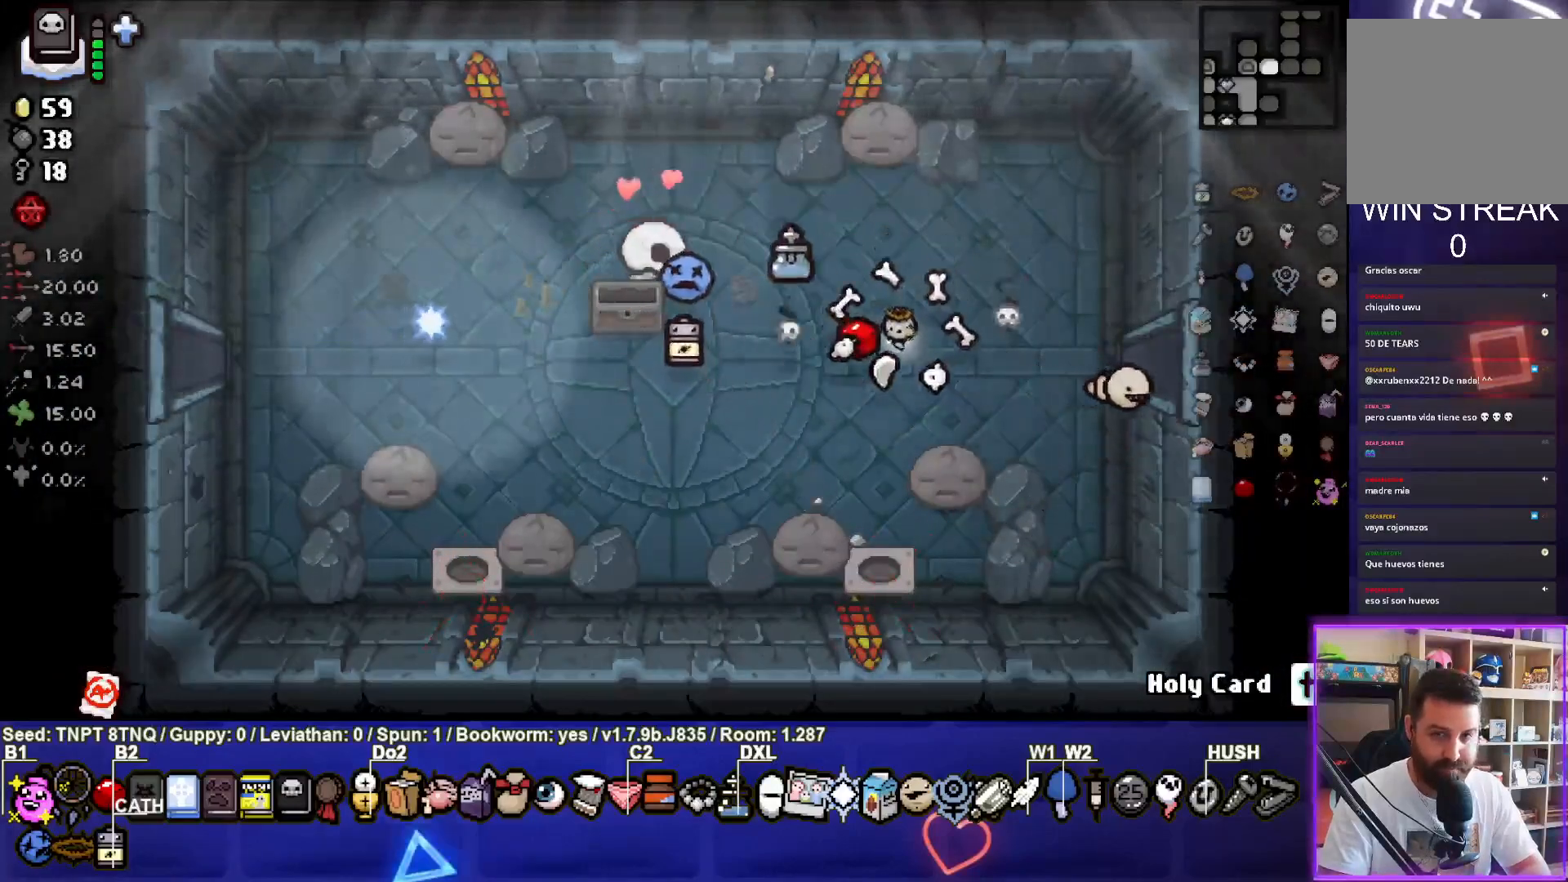
{"buttons": [], "left_stick": "right", "right_stick": "center", "events": [[50, "left_stick", "right"], [200, "left_stick", "center"], [283, "left_stick", "left"], [500, "left_stick", "right"]]}
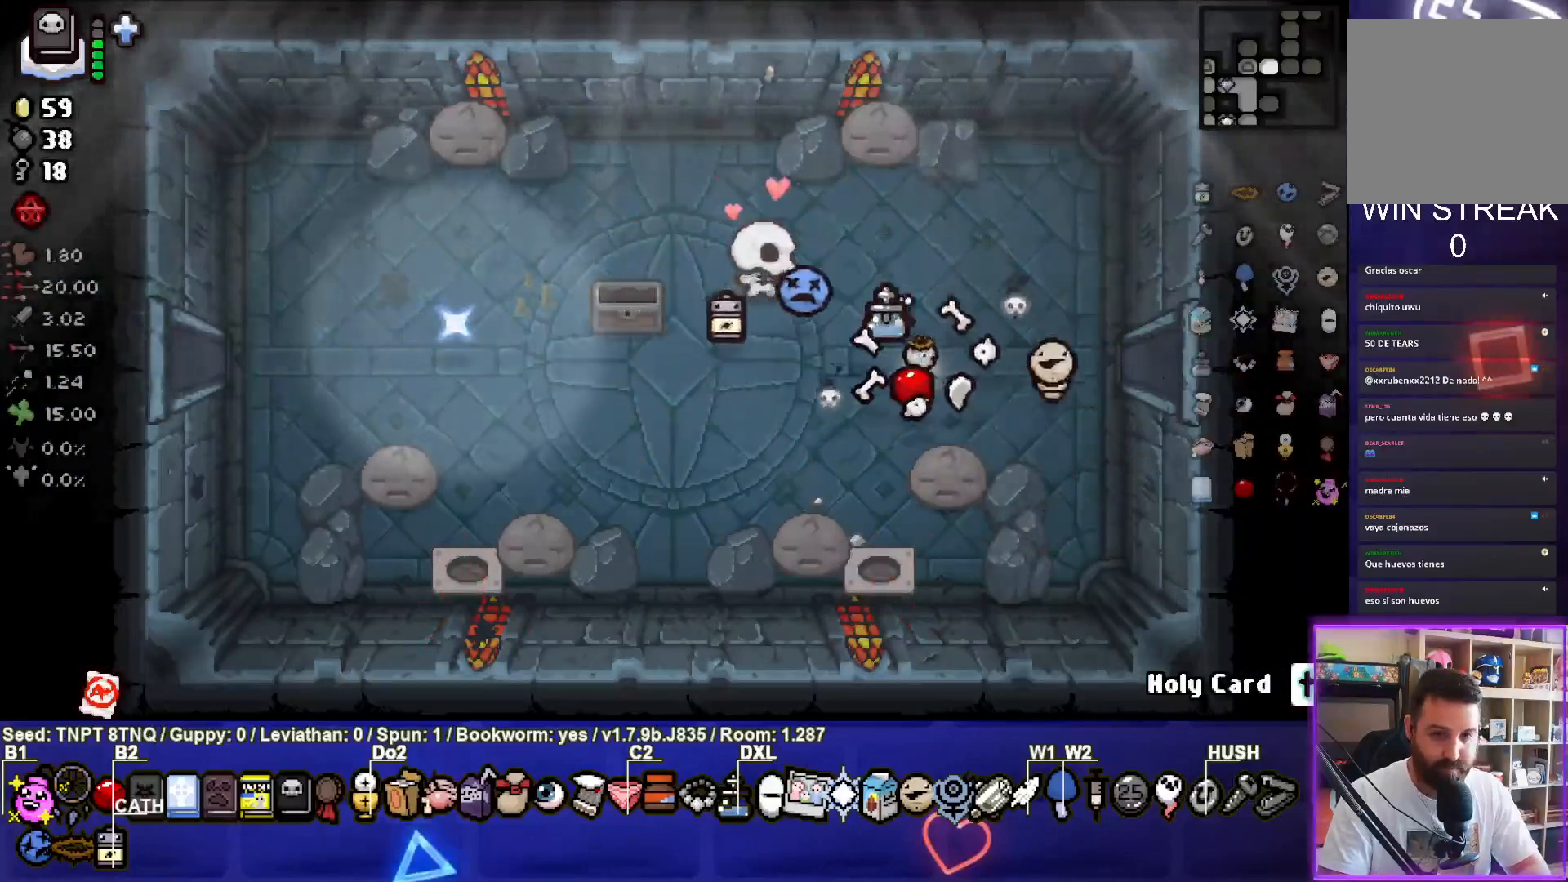
{"buttons": [], "left_stick": "right", "right_stick": "center", "events": []}
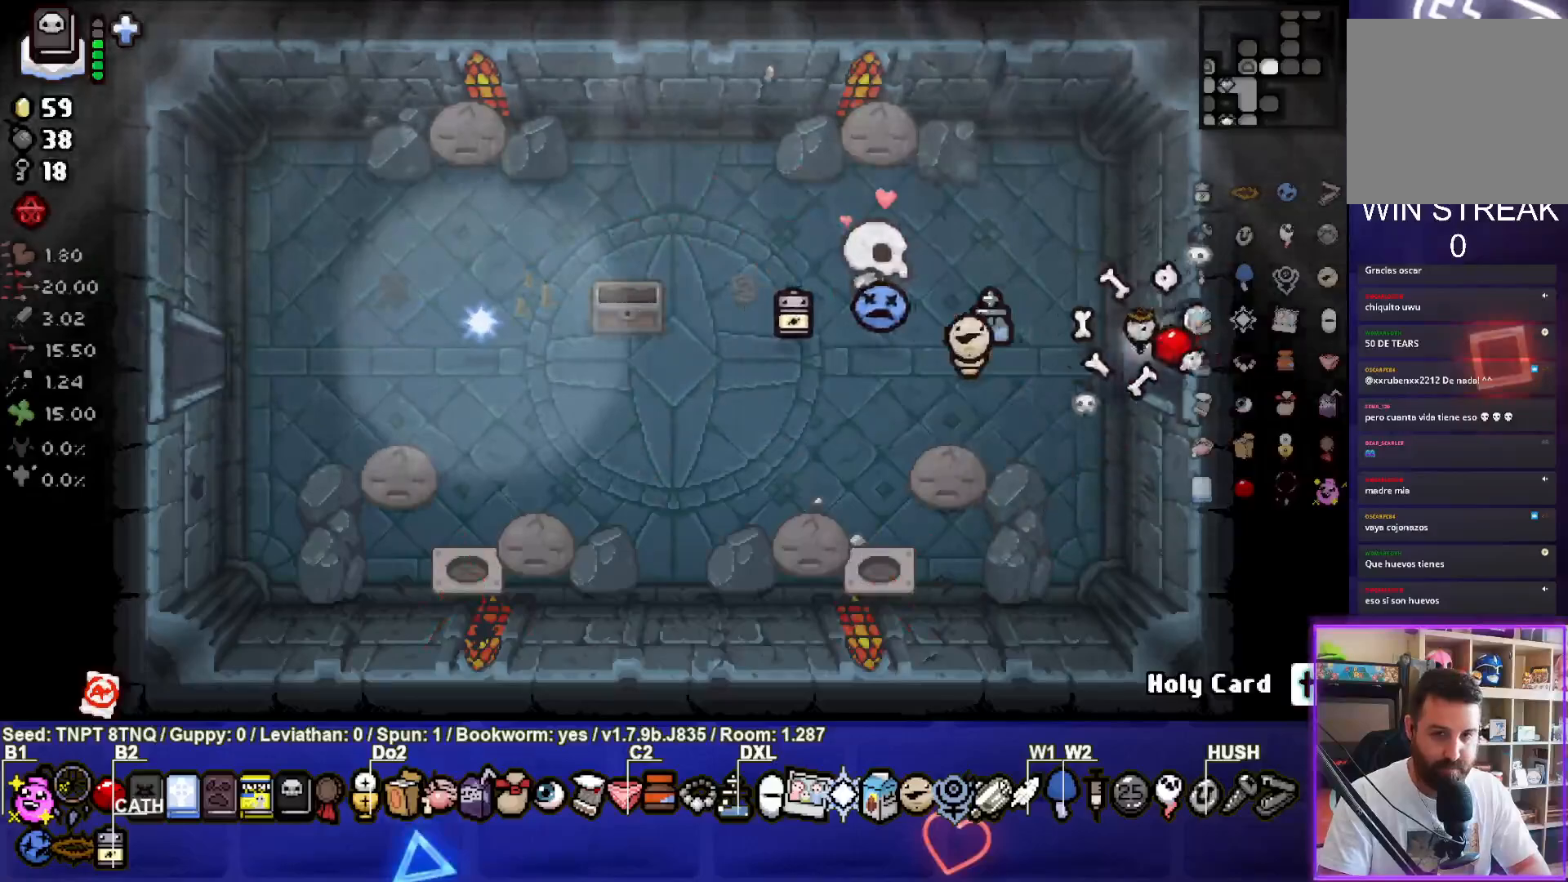
{"buttons": ["CIRCLE"], "left_stick": "center", "right_stick": "center", "events": [[83, "left_stick", "center"], [100, "CIRCLE", "down"]]}
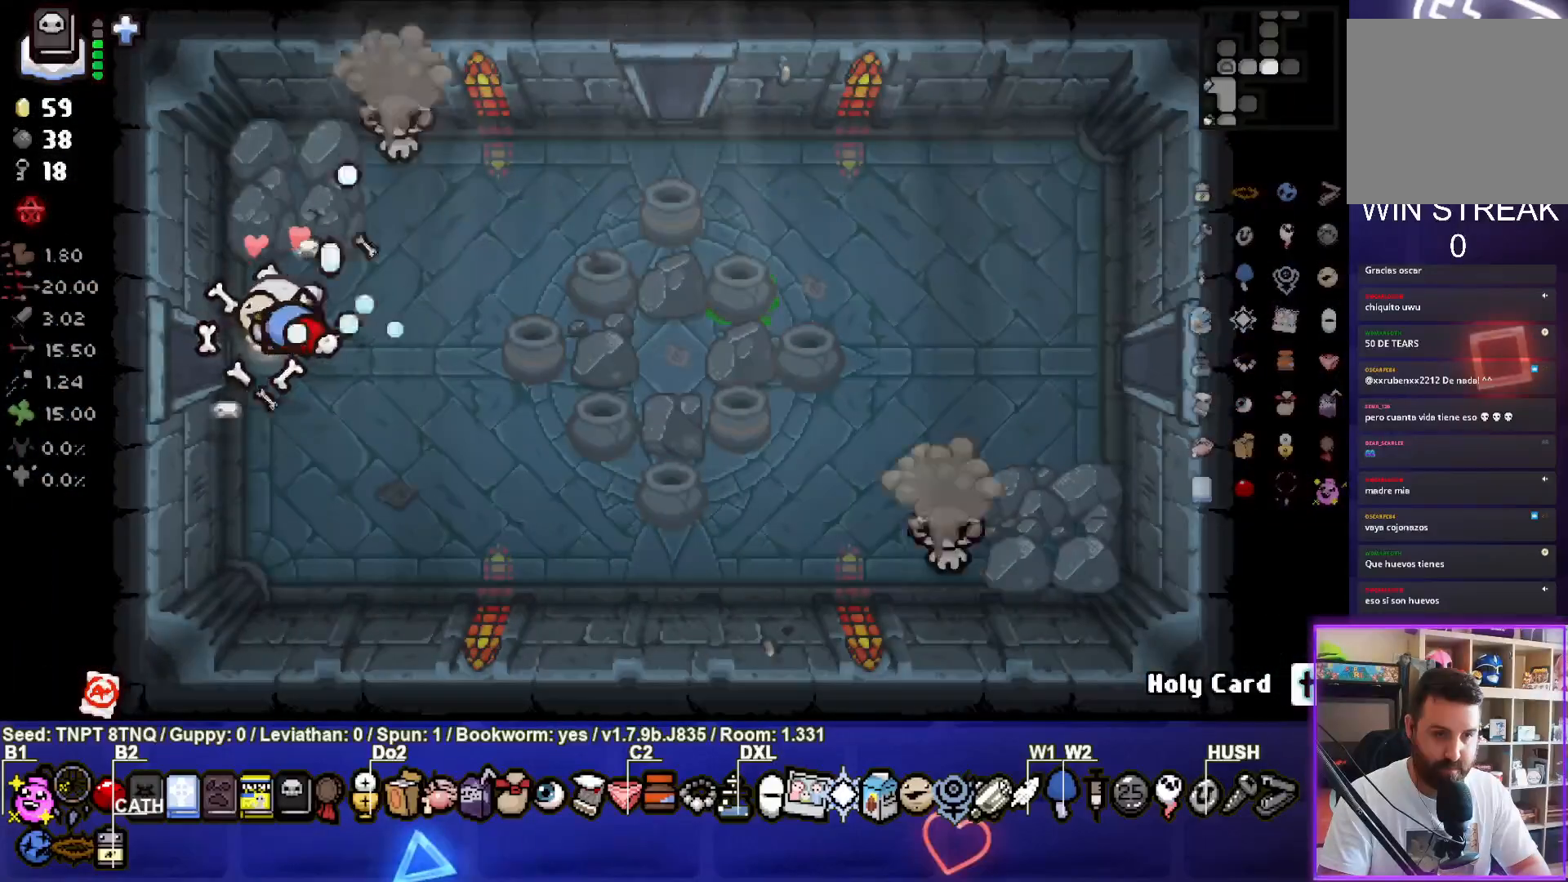
{"buttons": ["TRIANGLE"], "left_stick": "up-right", "right_stick": "center", "events": [[250, "left_stick", "down-right"], [300, "TRIANGLE", "down"], [350, "left_stick", "right"], [383, "CIRCLE", "up"], [483, "left_stick", "up-right"]]}
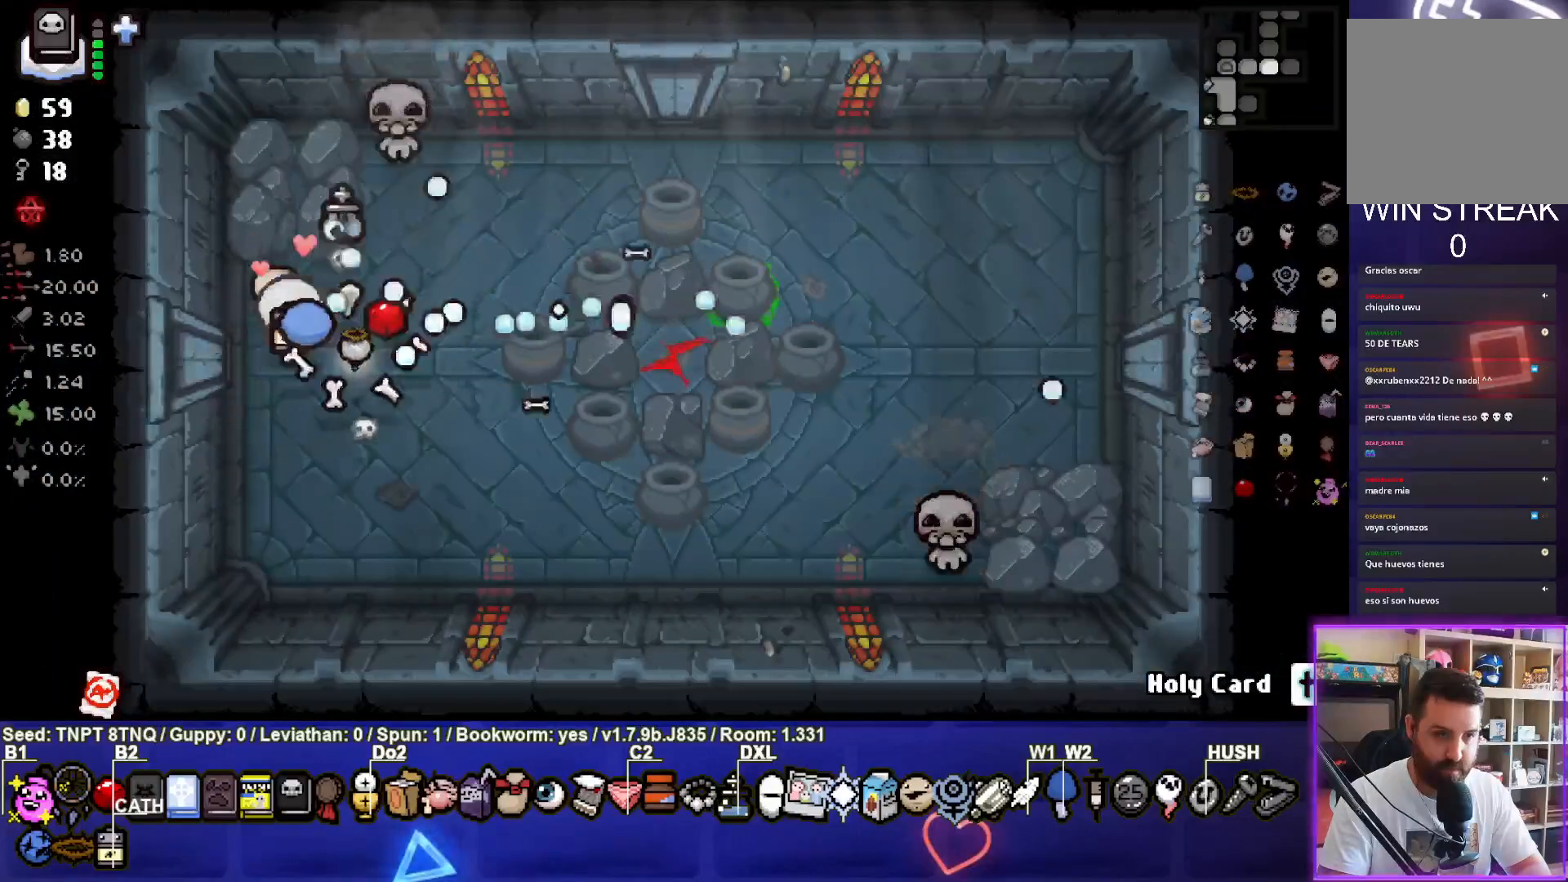
{"buttons": ["CIRCLE"], "left_stick": "down-right", "right_stick": "center", "events": [[50, "left_stick", "center"], [167, "left_stick", "down"], [233, "TRIANGLE", "up"], [350, "left_stick", "down-right"], [450, "CIRCLE", "down"]]}
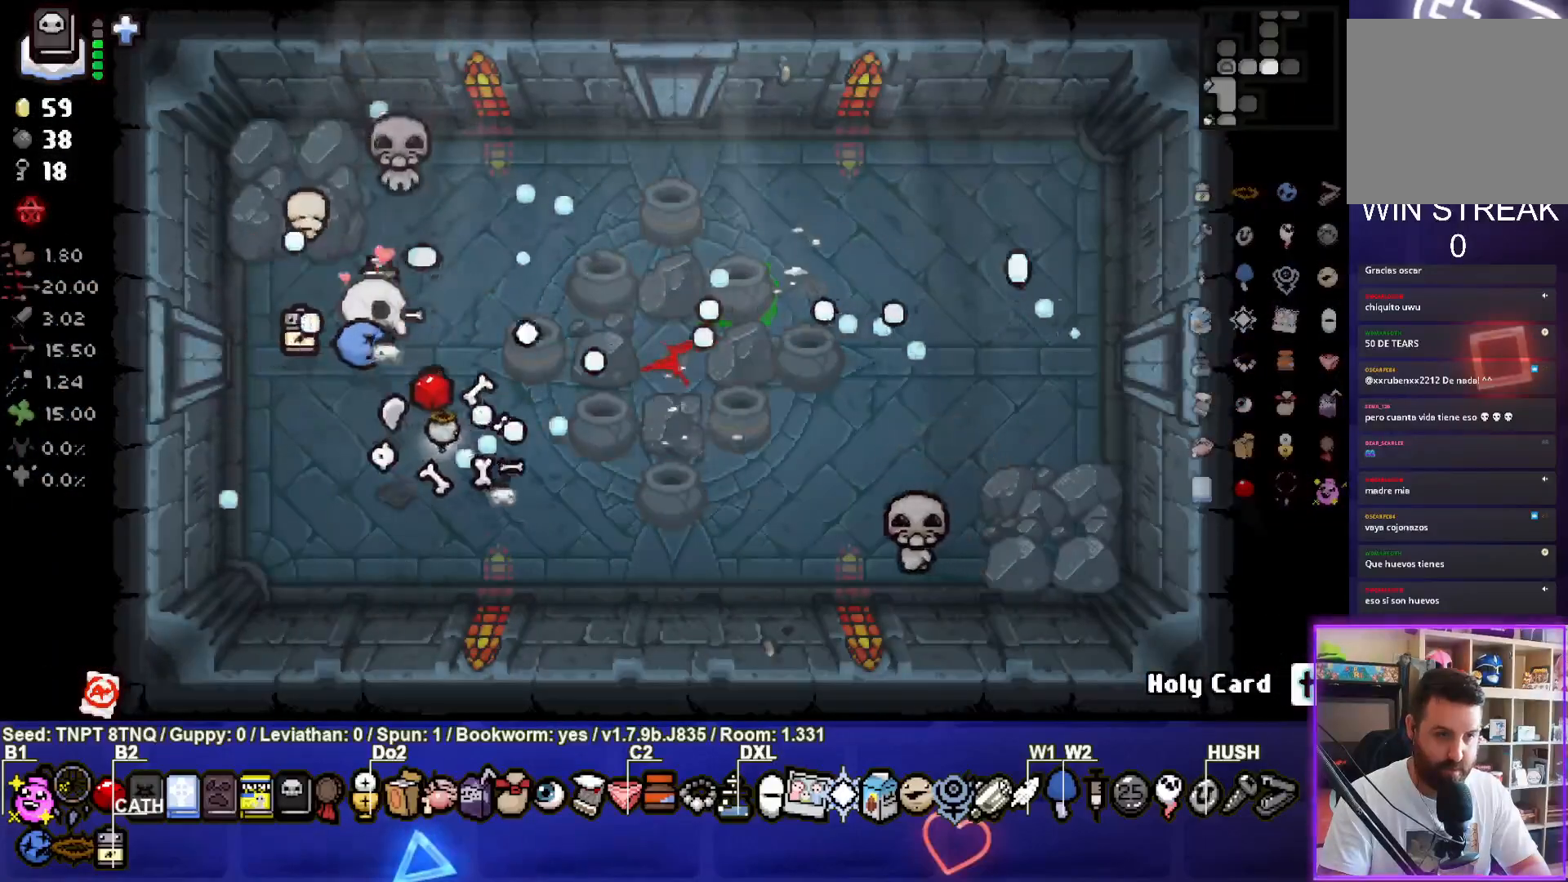
{"buttons": ["CIRCLE"], "left_stick": "left", "right_stick": "center", "events": [[100, "left_stick", "center"], [283, "left_stick", "down-right"], [400, "left_stick", "center"], [450, "left_stick", "left"]]}
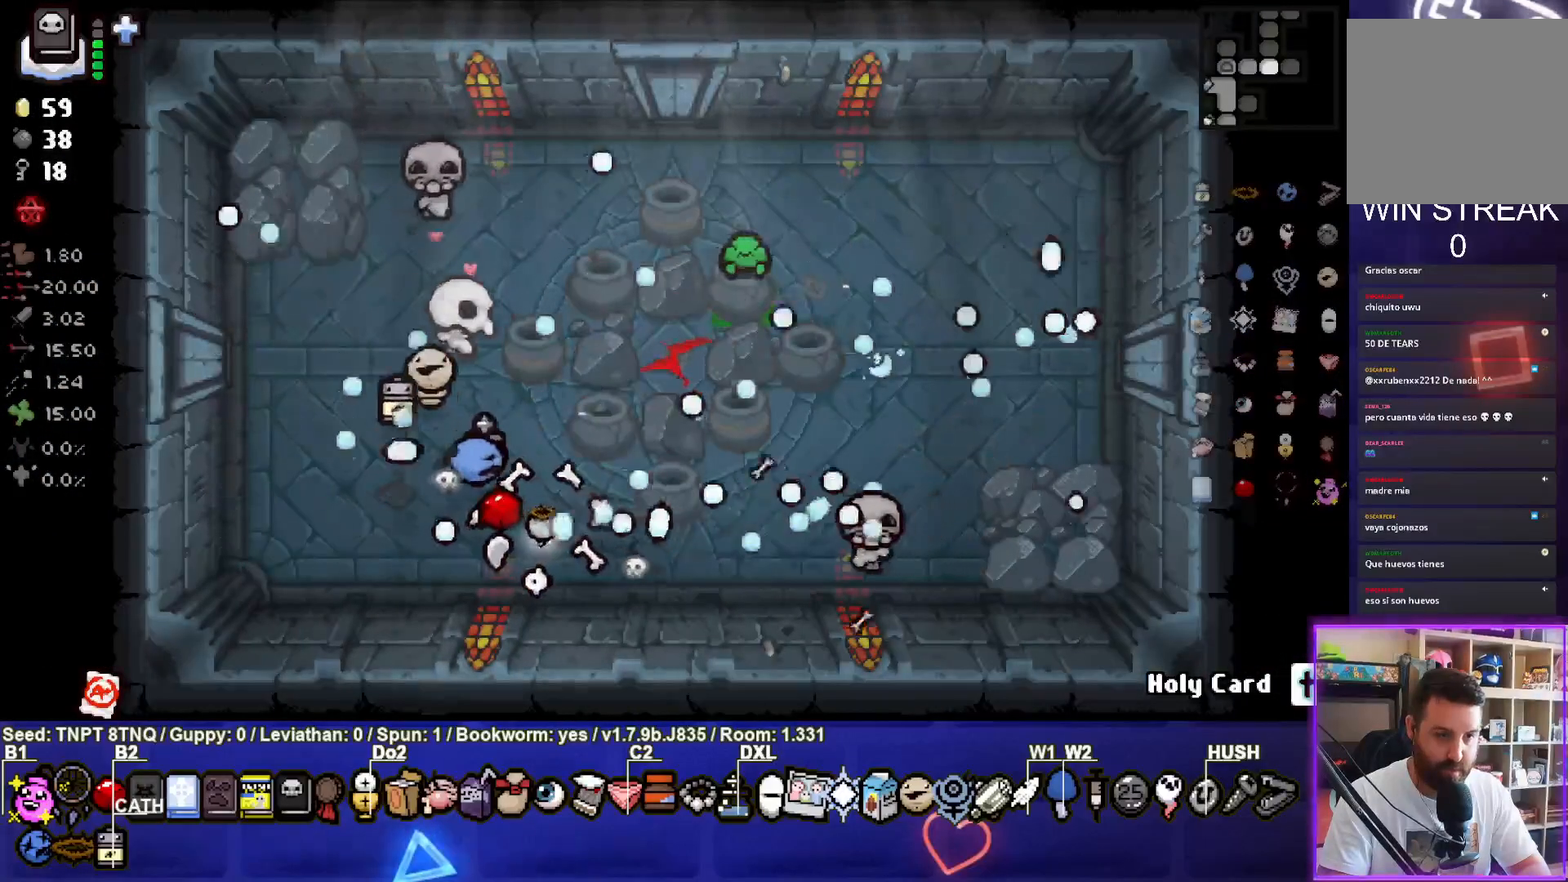
{"buttons": ["CIRCLE"], "left_stick": "down", "right_stick": "center", "events": [[50, "CIRCLE", "up"], [133, "CIRCLE", "down"], [133, "left_stick", "up-left"], [417, "left_stick", "down"]]}
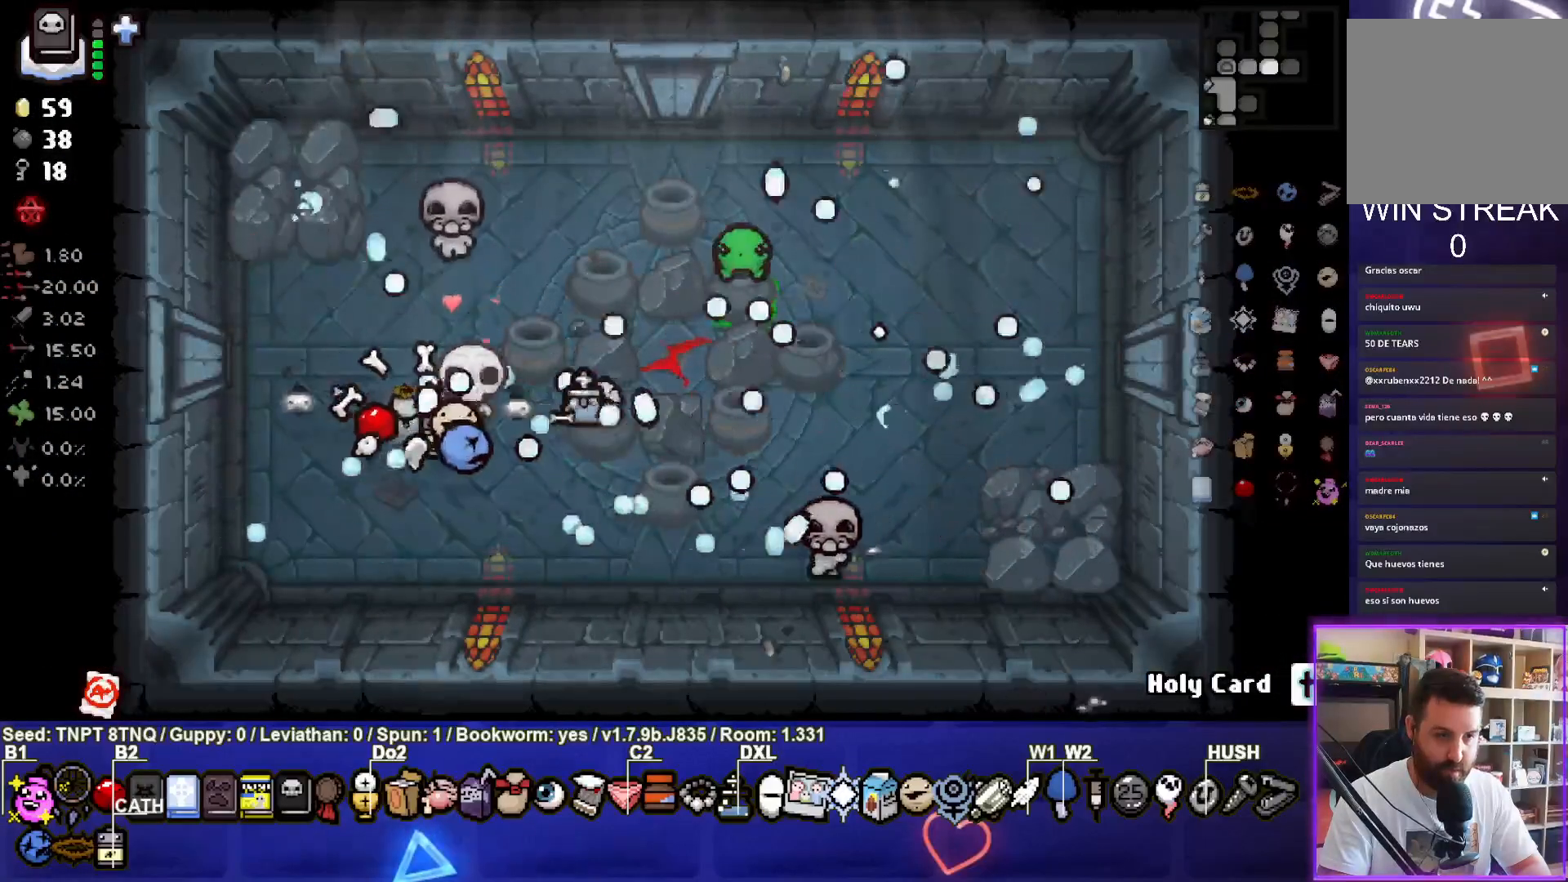
{"buttons": ["CIRCLE"], "left_stick": "down", "right_stick": "center", "events": [[17, "left_stick", "down-left"], [217, "left_stick", "center"], [483, "left_stick", "down"]]}
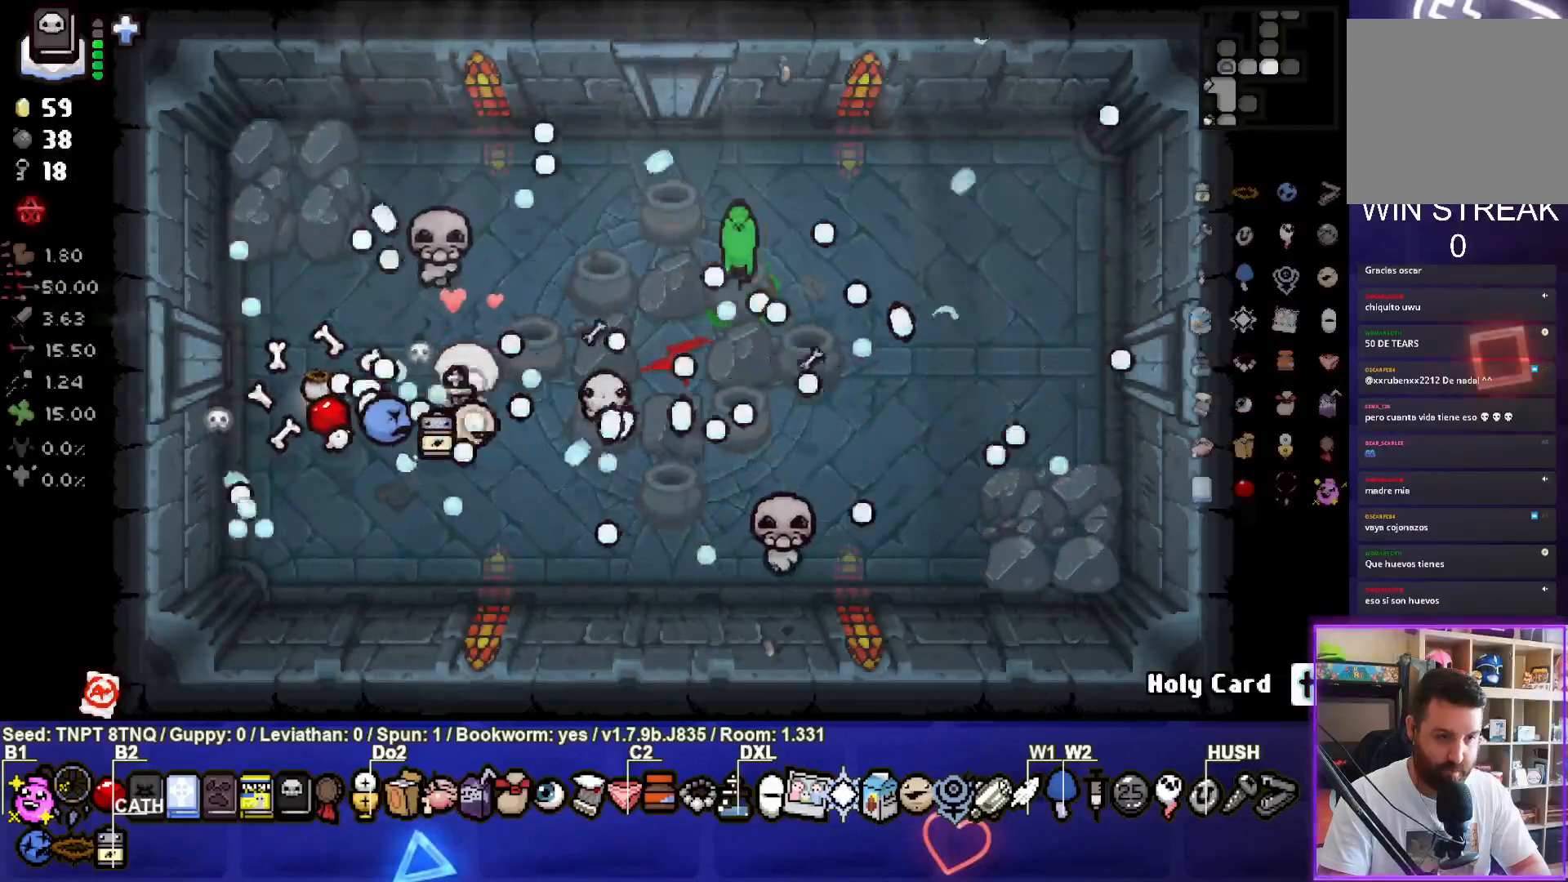
{"buttons": ["CIRCLE"], "left_stick": "up-left", "right_stick": "center", "events": [[200, "left_stick", "up-left"]]}
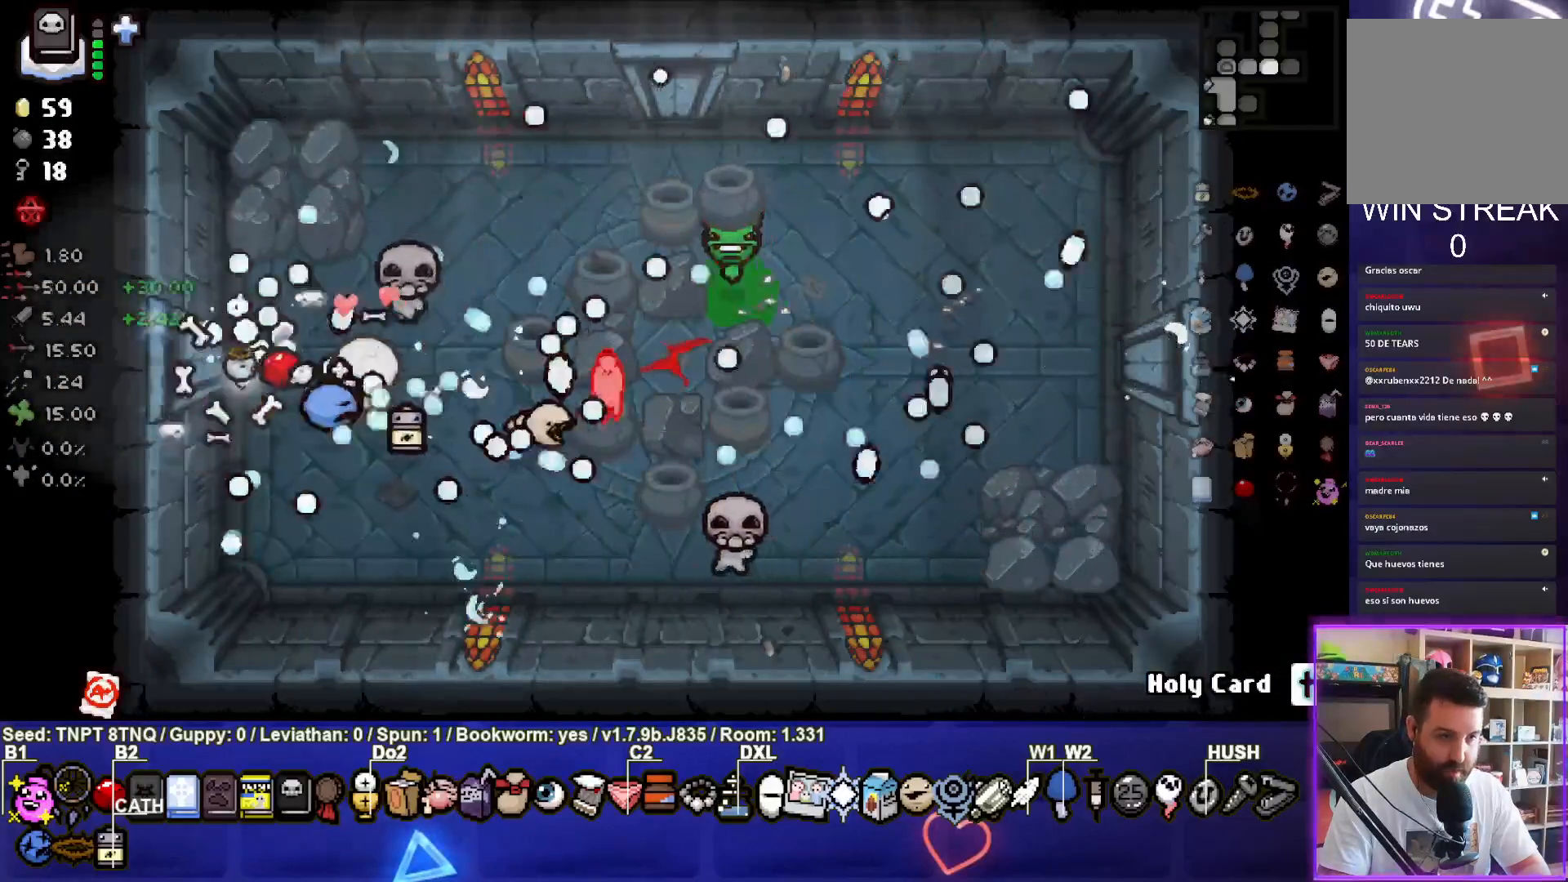
{"buttons": ["CROSS"], "left_stick": "up-right", "right_stick": "center", "events": [[67, "CROSS", "down"], [117, "CIRCLE", "up"], [200, "left_stick", "center"], [400, "left_stick", "up"], [483, "left_stick", "up-right"]]}
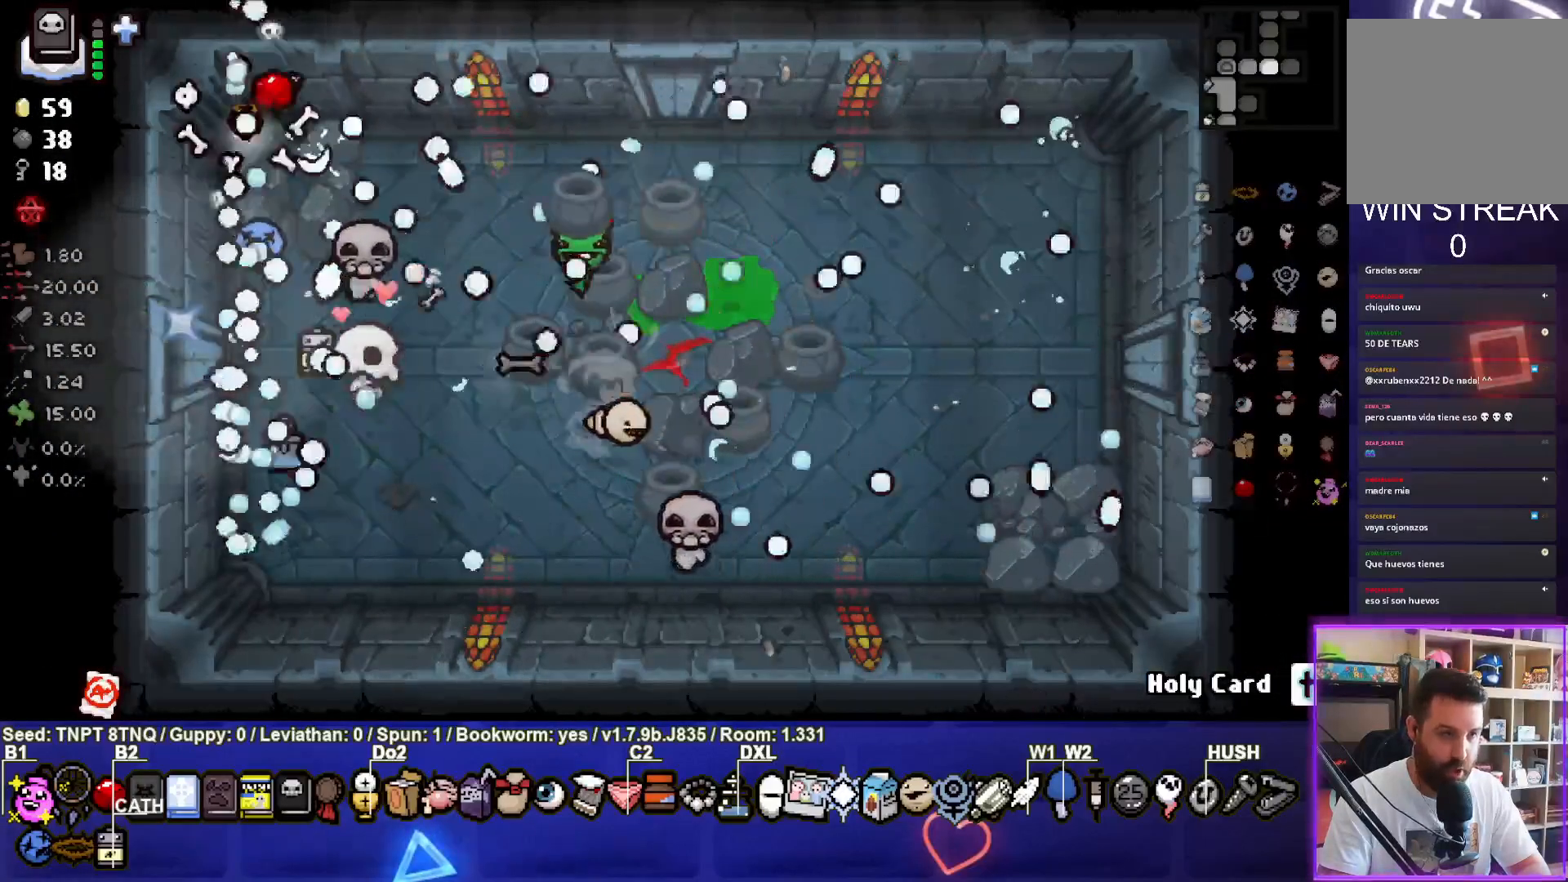
{"buttons": ["SQUARE"], "left_stick": "up-right", "right_stick": "center", "events": [[317, "SQUARE", "down"], [400, "CROSS", "up"]]}
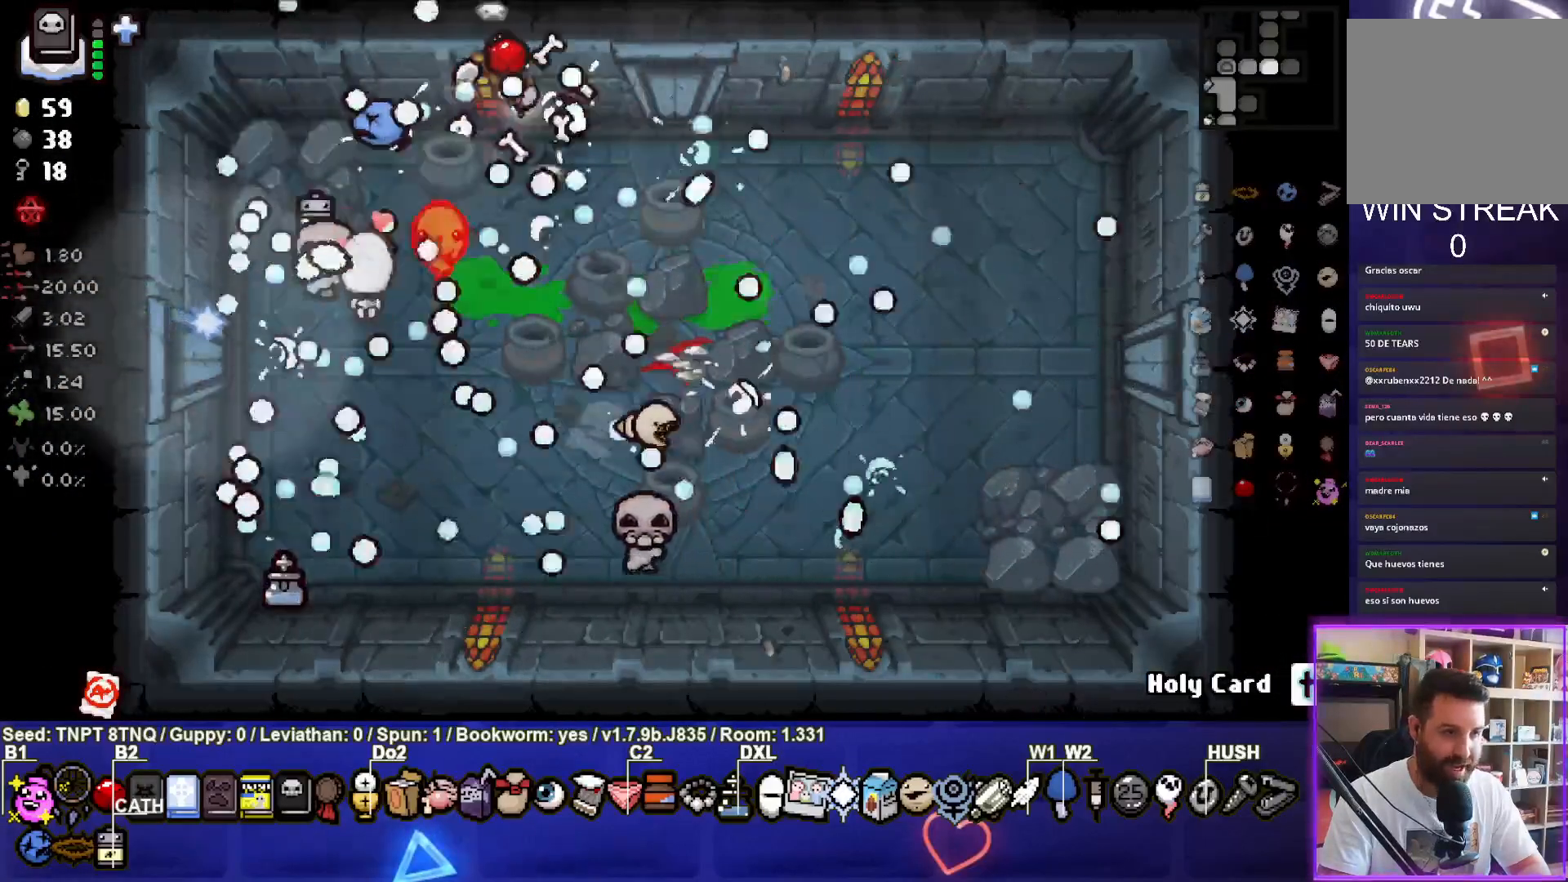
{"buttons": ["SQUARE"], "left_stick": "right", "right_stick": "center", "events": [[33, "left_stick", "right"]]}
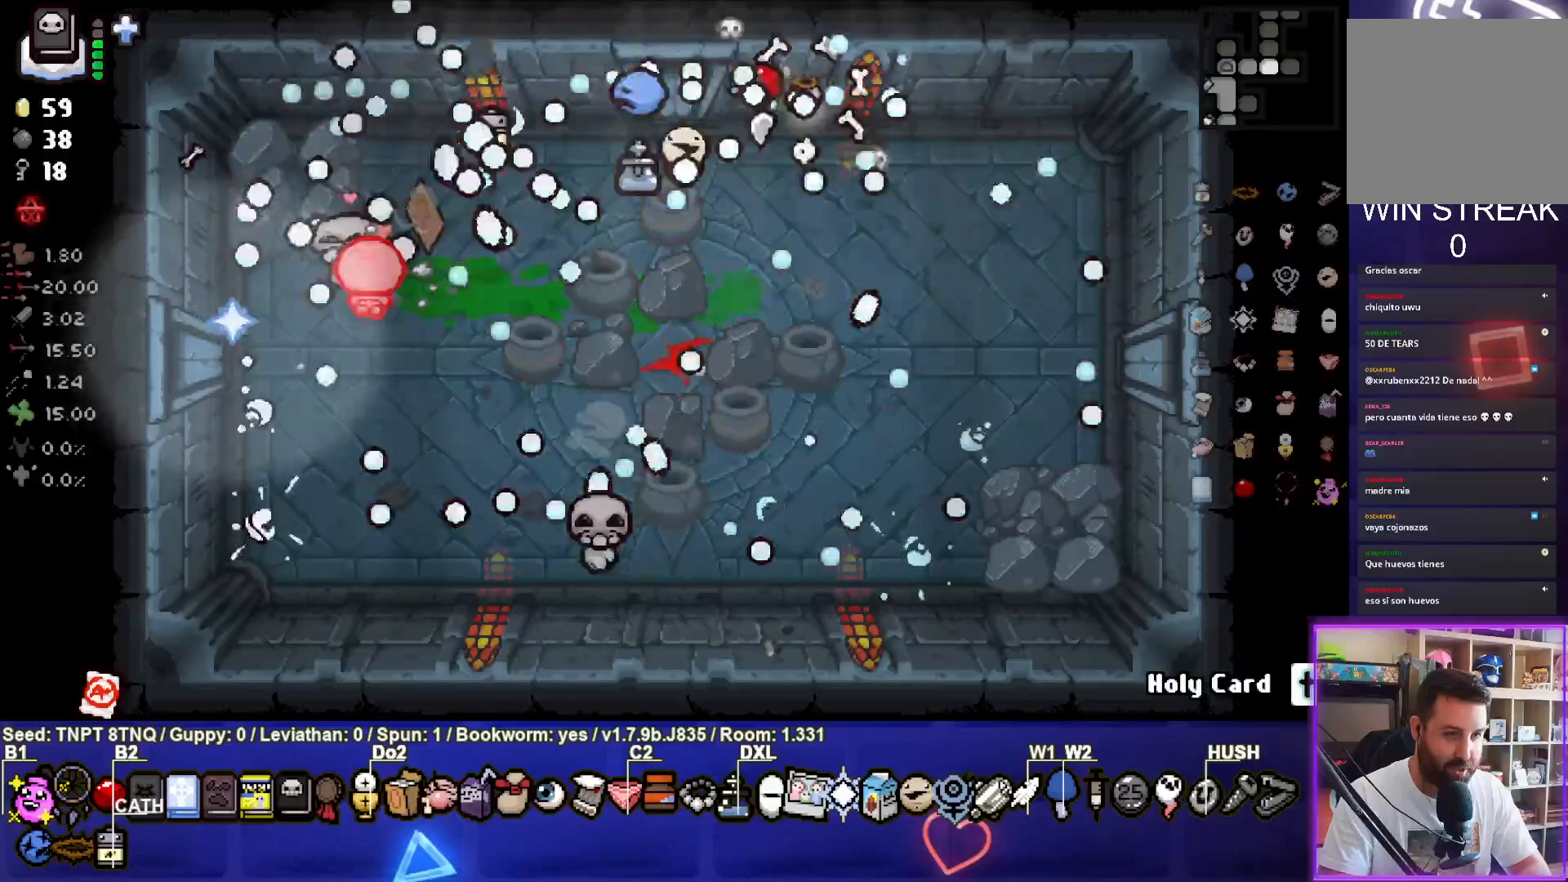
{"buttons": [], "left_stick": "right", "right_stick": "center", "events": [[67, "left_stick", "down-right"], [133, "SQUARE", "up"], [267, "left_stick", "center"], [433, "left_stick", "right"]]}
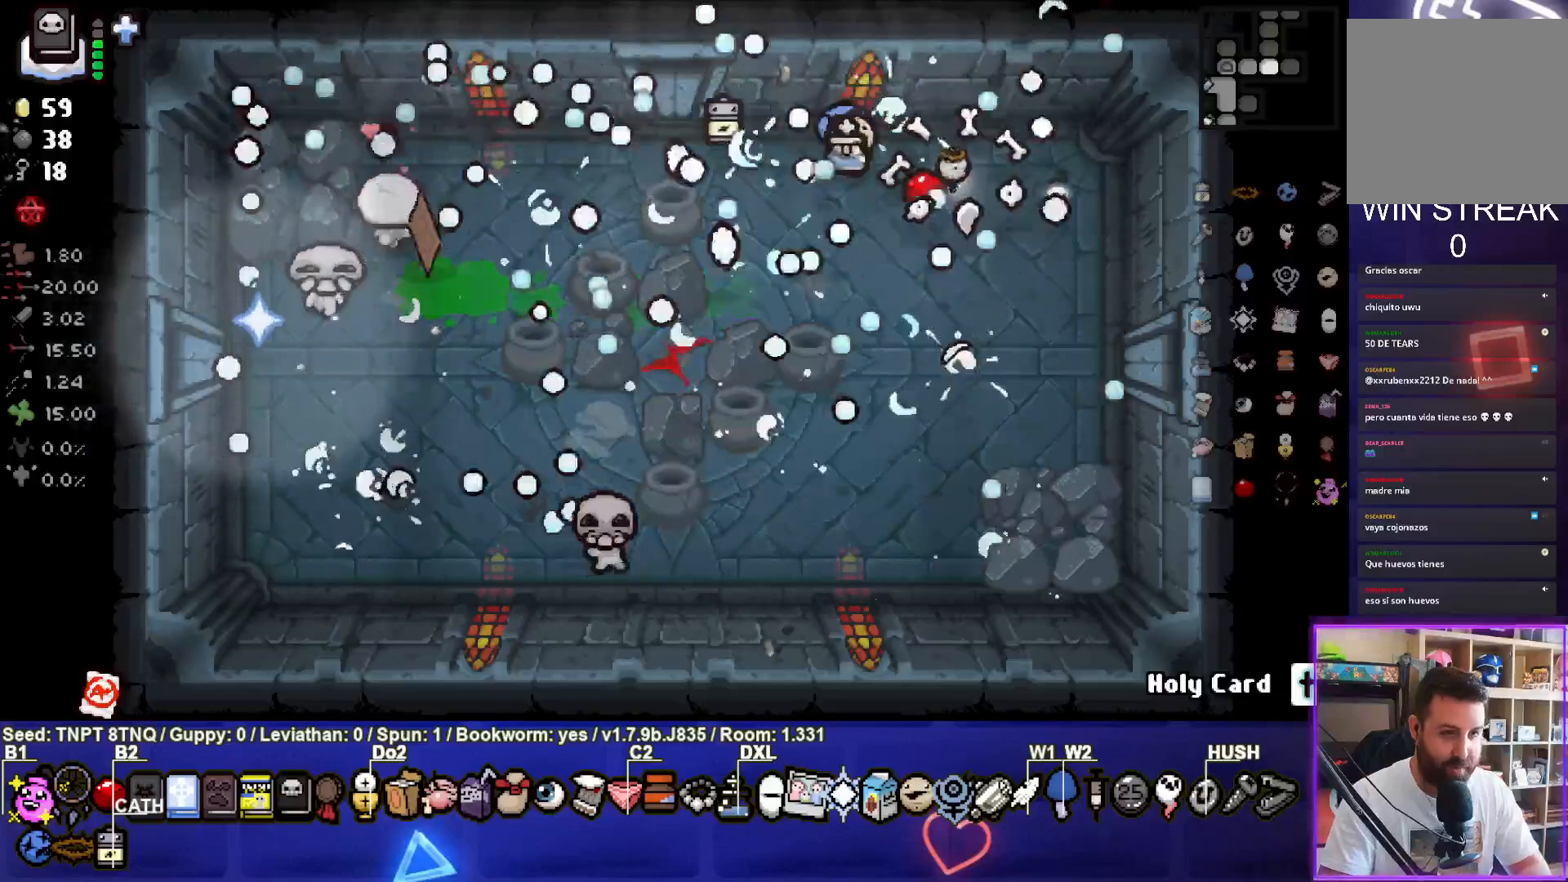
{"buttons": [], "left_stick": "down", "right_stick": "center", "events": [[200, "left_stick", "center"], [267, "left_stick", "down"]]}
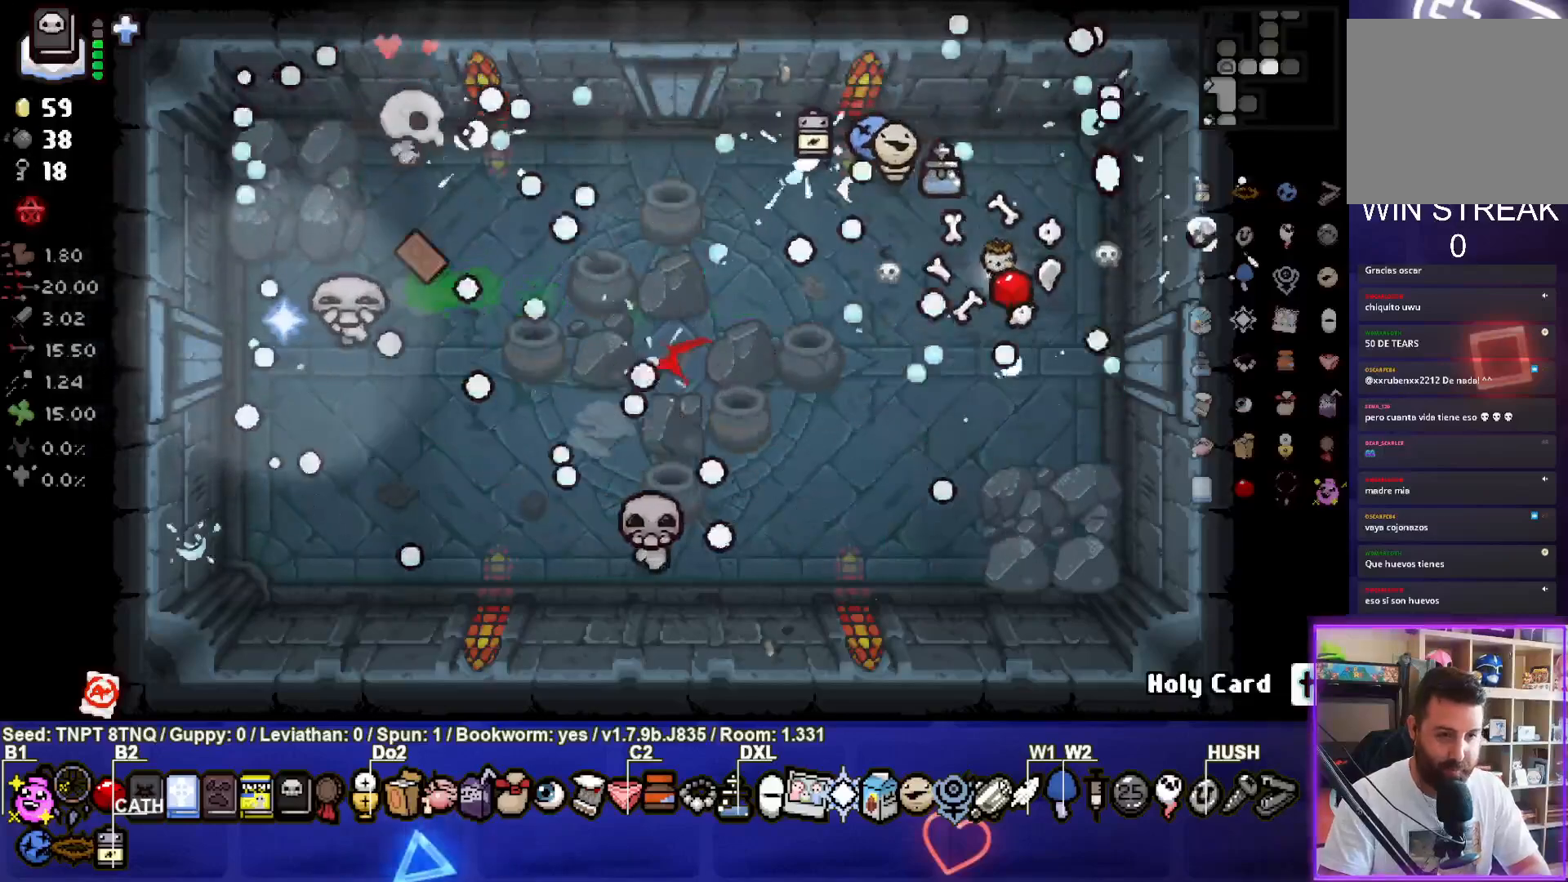
{"buttons": [], "left_stick": "center", "right_stick": "center", "events": [[300, "left_stick", "center"]]}
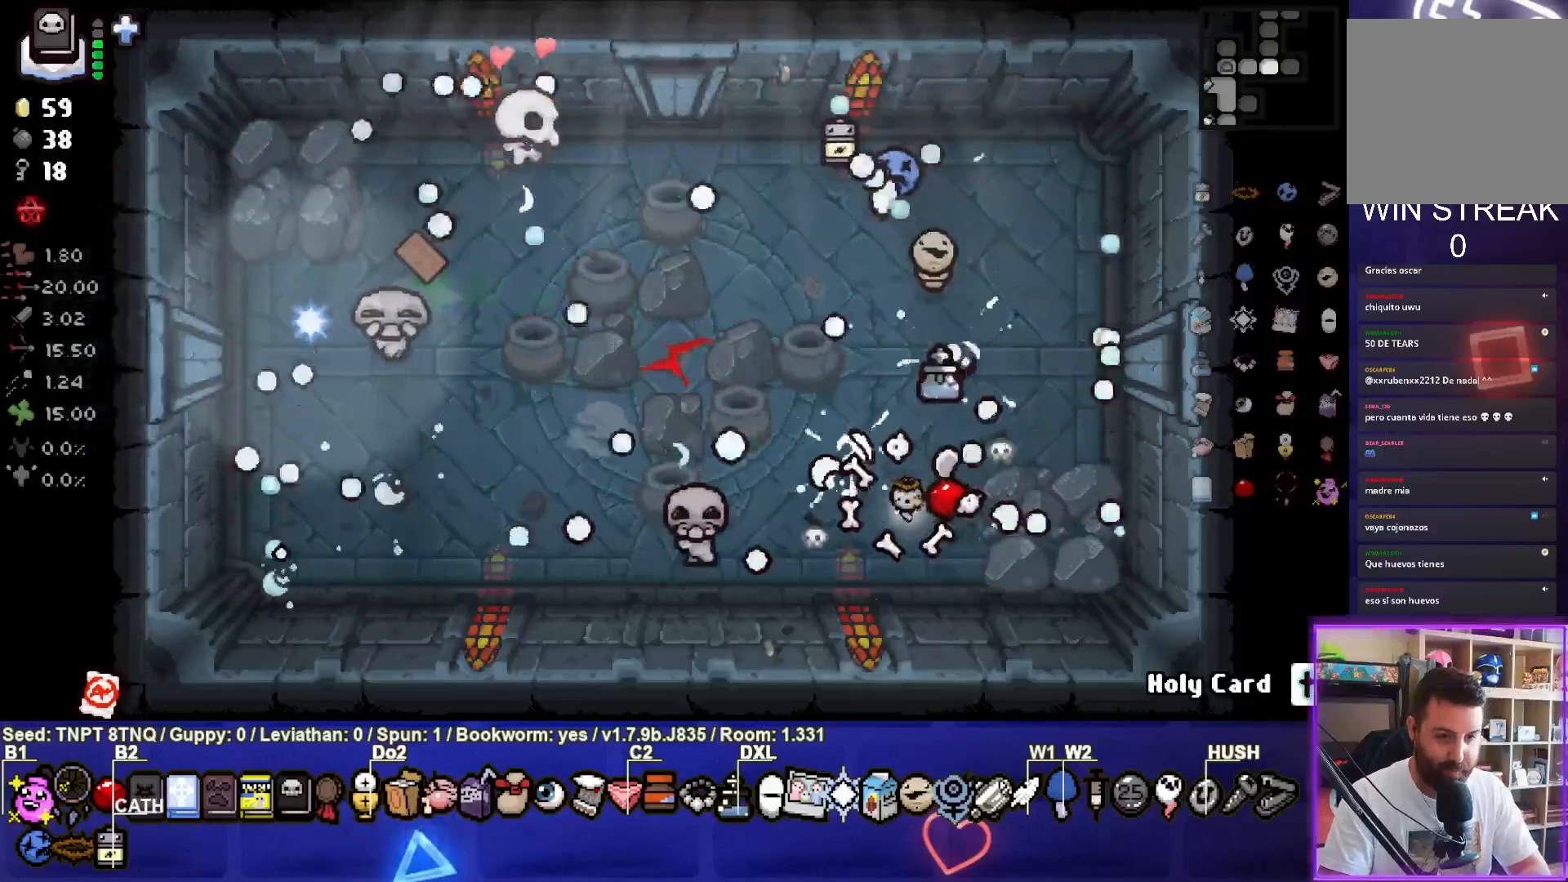
{"buttons": [], "left_stick": "center", "right_stick": "center", "events": []}
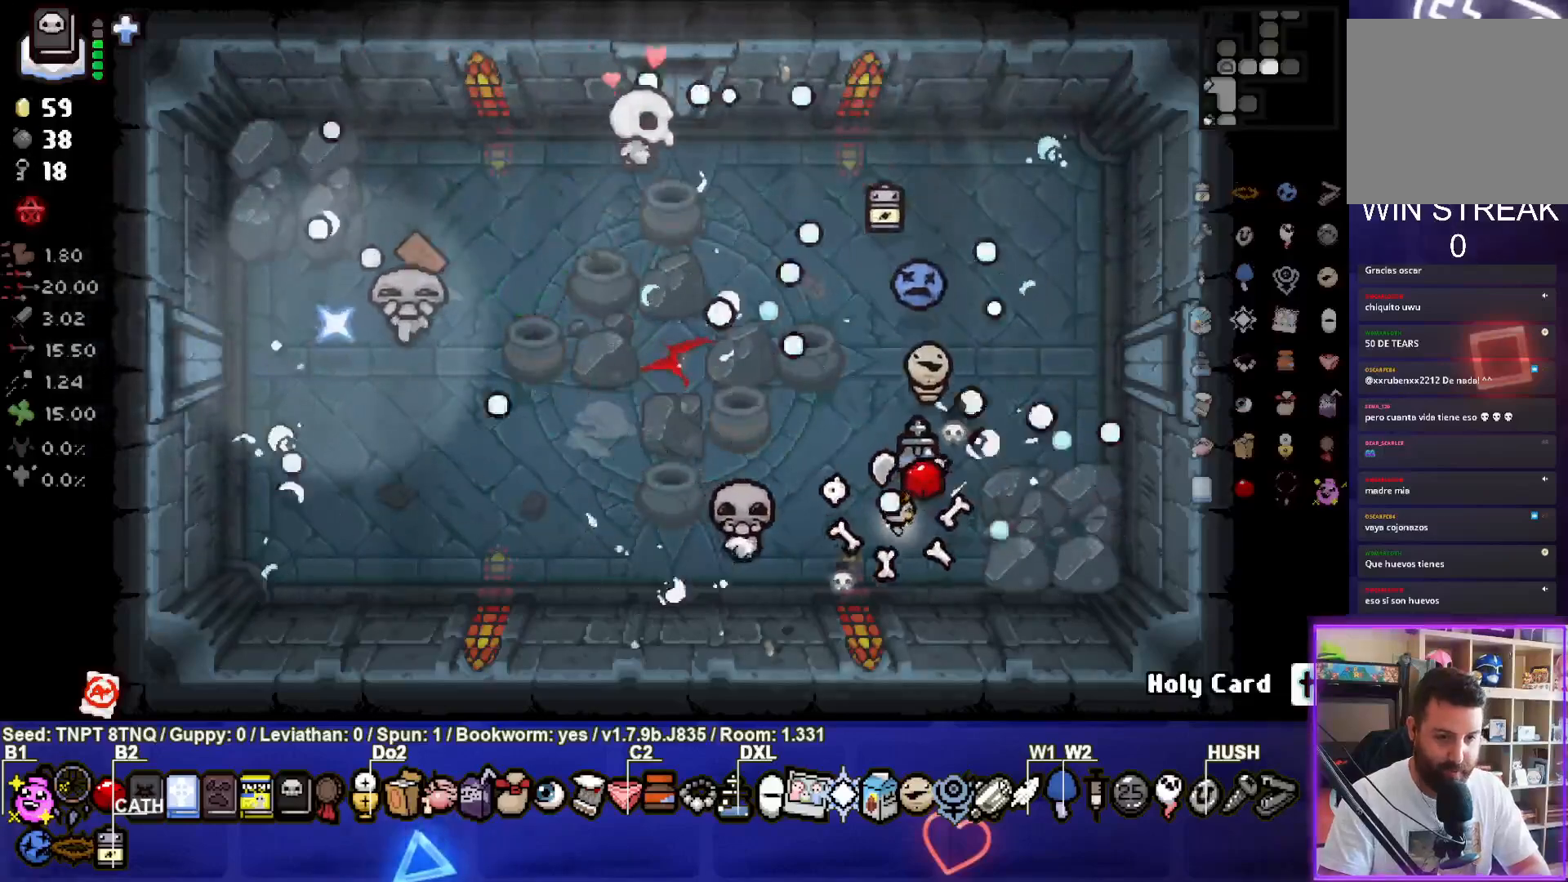
{"buttons": [], "left_stick": "center", "right_stick": "center", "events": [[233, "left_stick", "right"], [400, "left_stick", "center"]]}
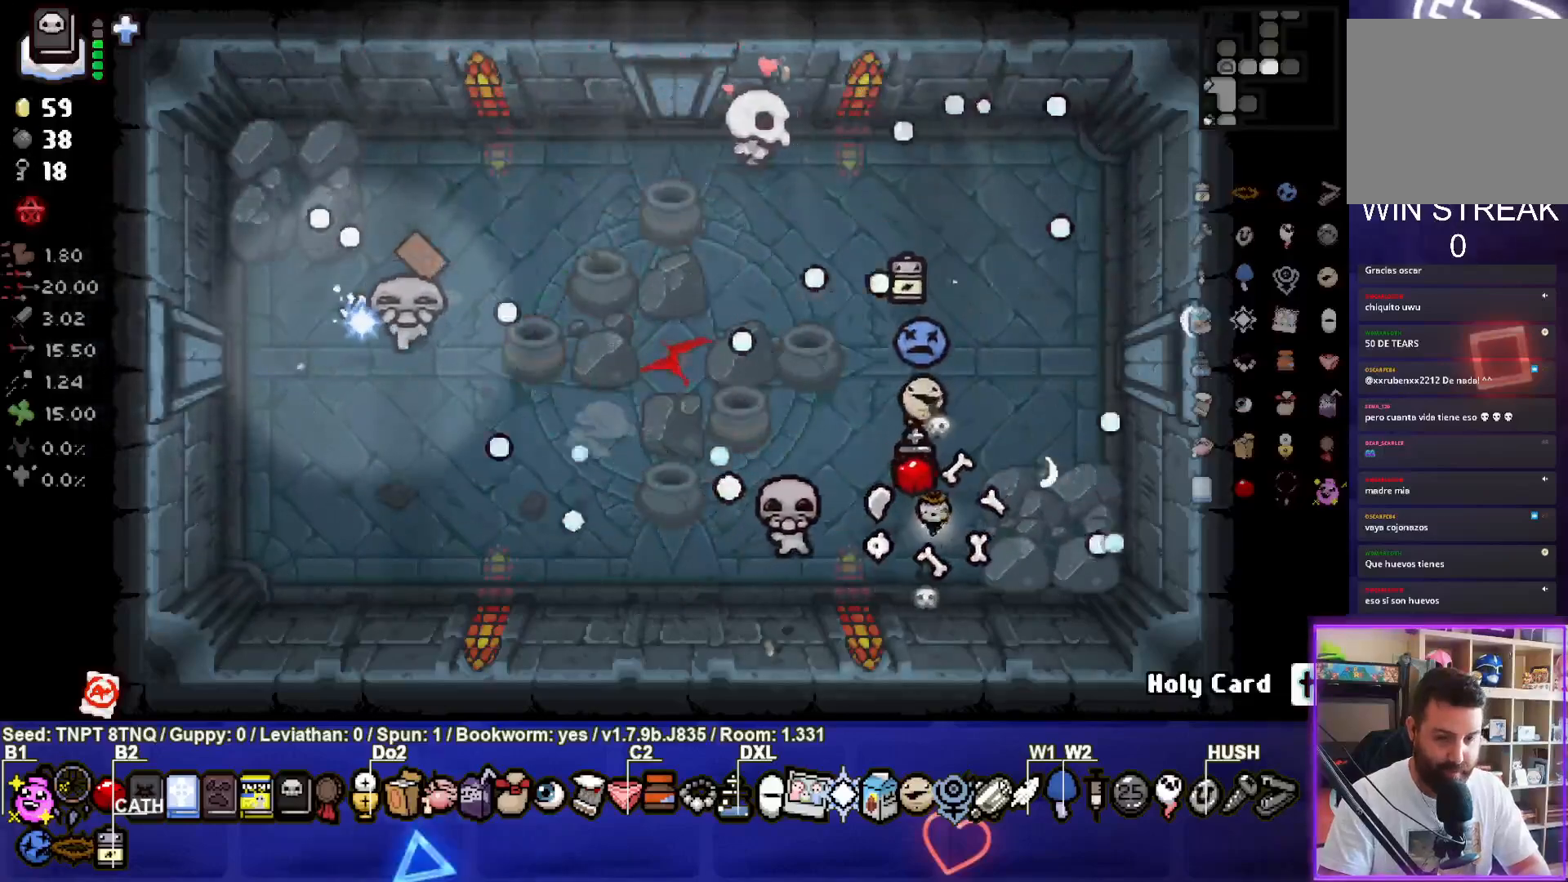
{"buttons": [], "left_stick": "up-left", "right_stick": "center", "events": [[67, "left_stick", "up-right"], [200, "left_stick", "center"], [417, "left_stick", "up-left"]]}
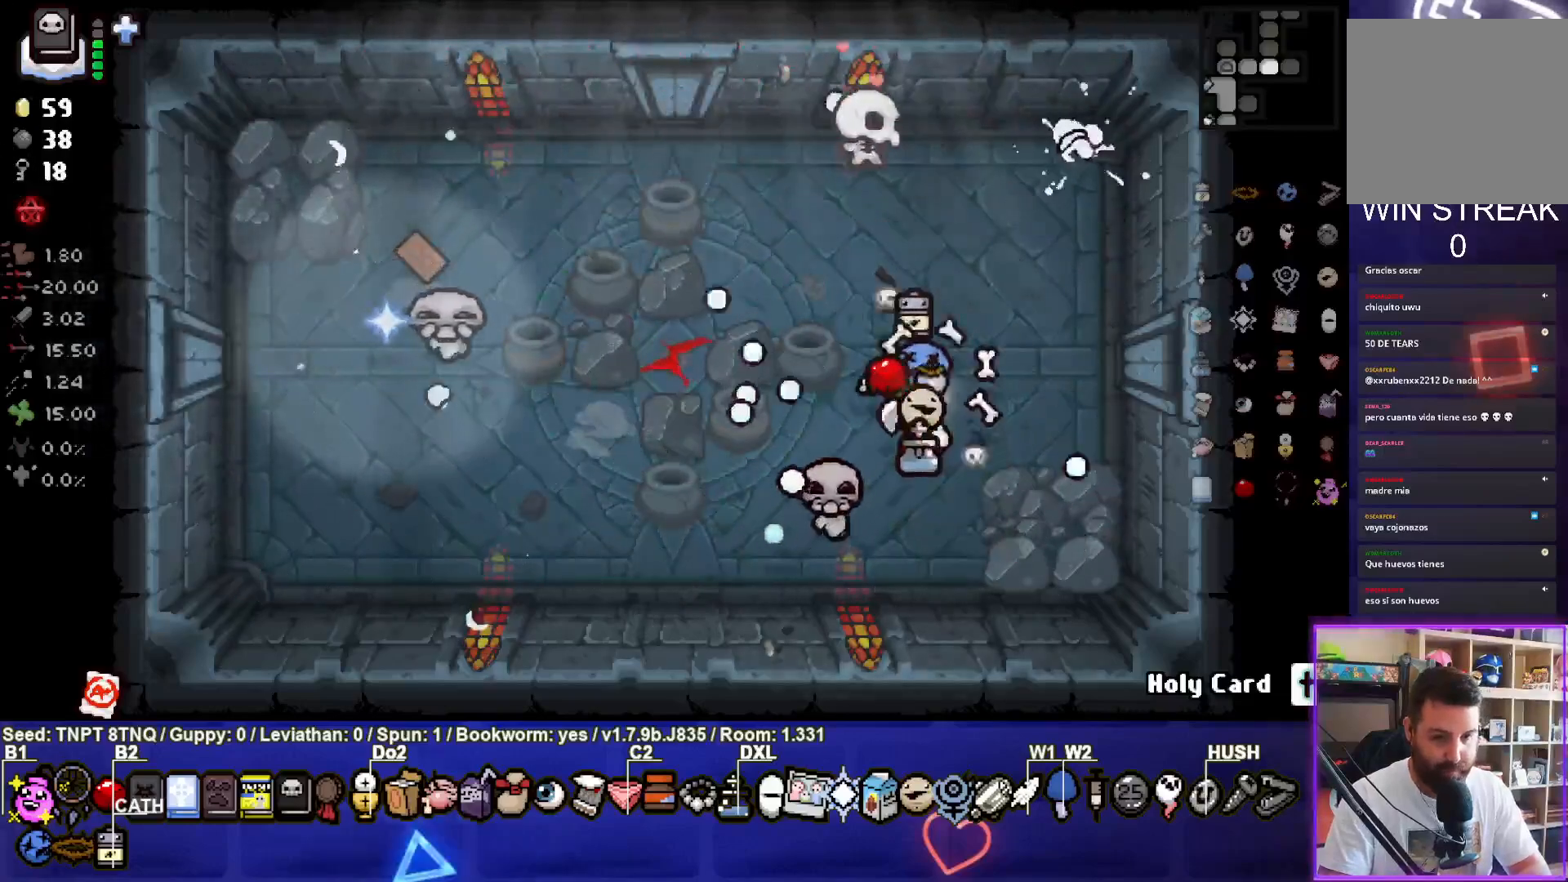
{"buttons": [], "left_stick": "center", "right_stick": "center", "events": [[100, "left_stick", "center"], [300, "left_stick", "up-left"], [433, "left_stick", "center"]]}
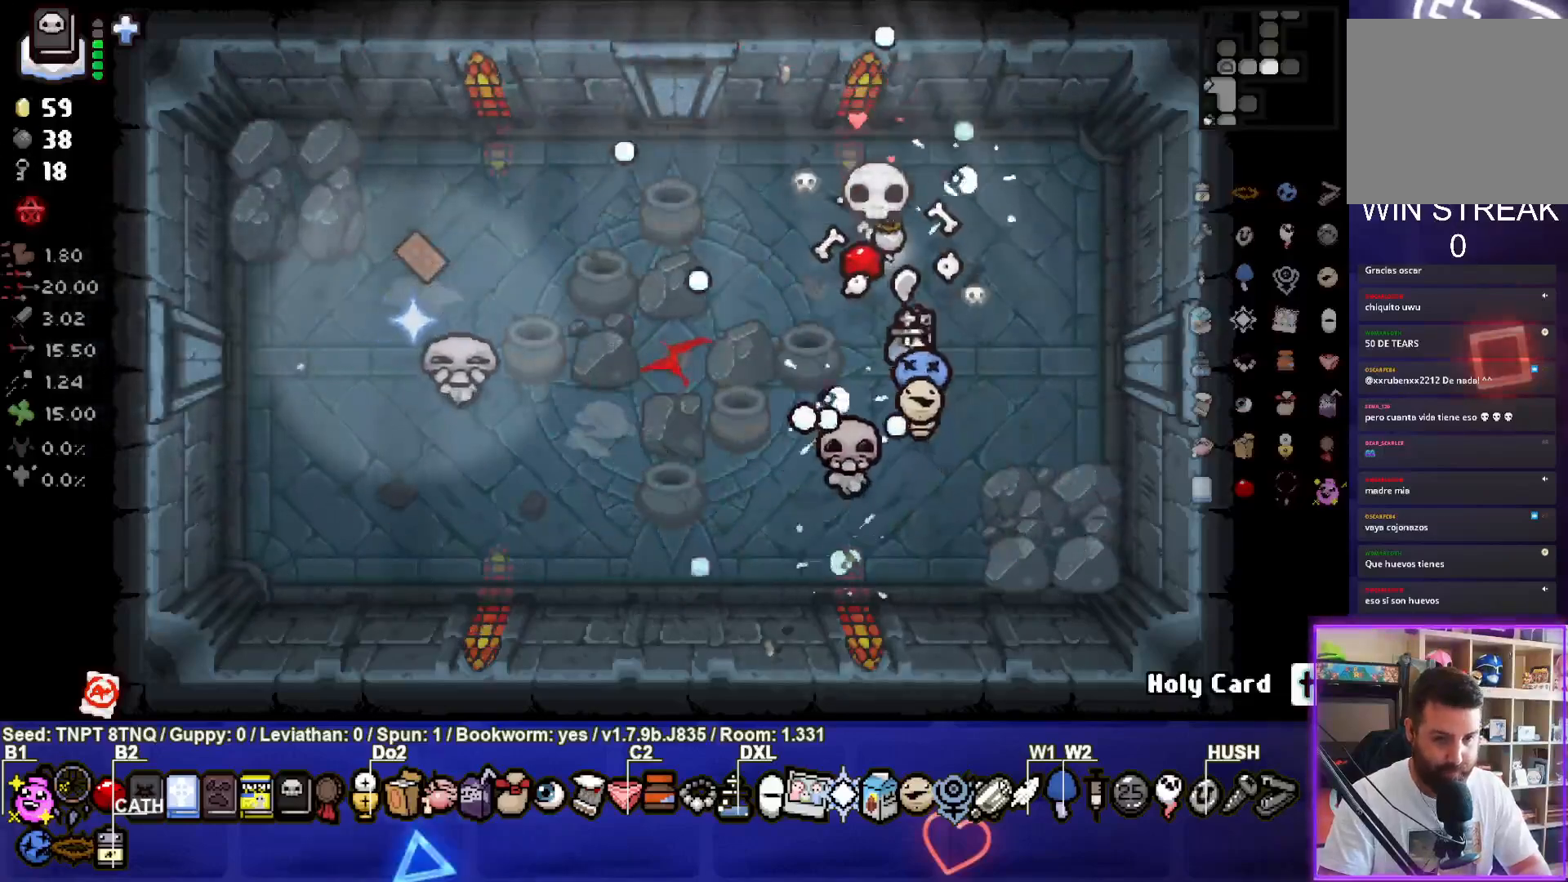
{"buttons": [], "left_stick": "center", "right_stick": "center", "events": []}
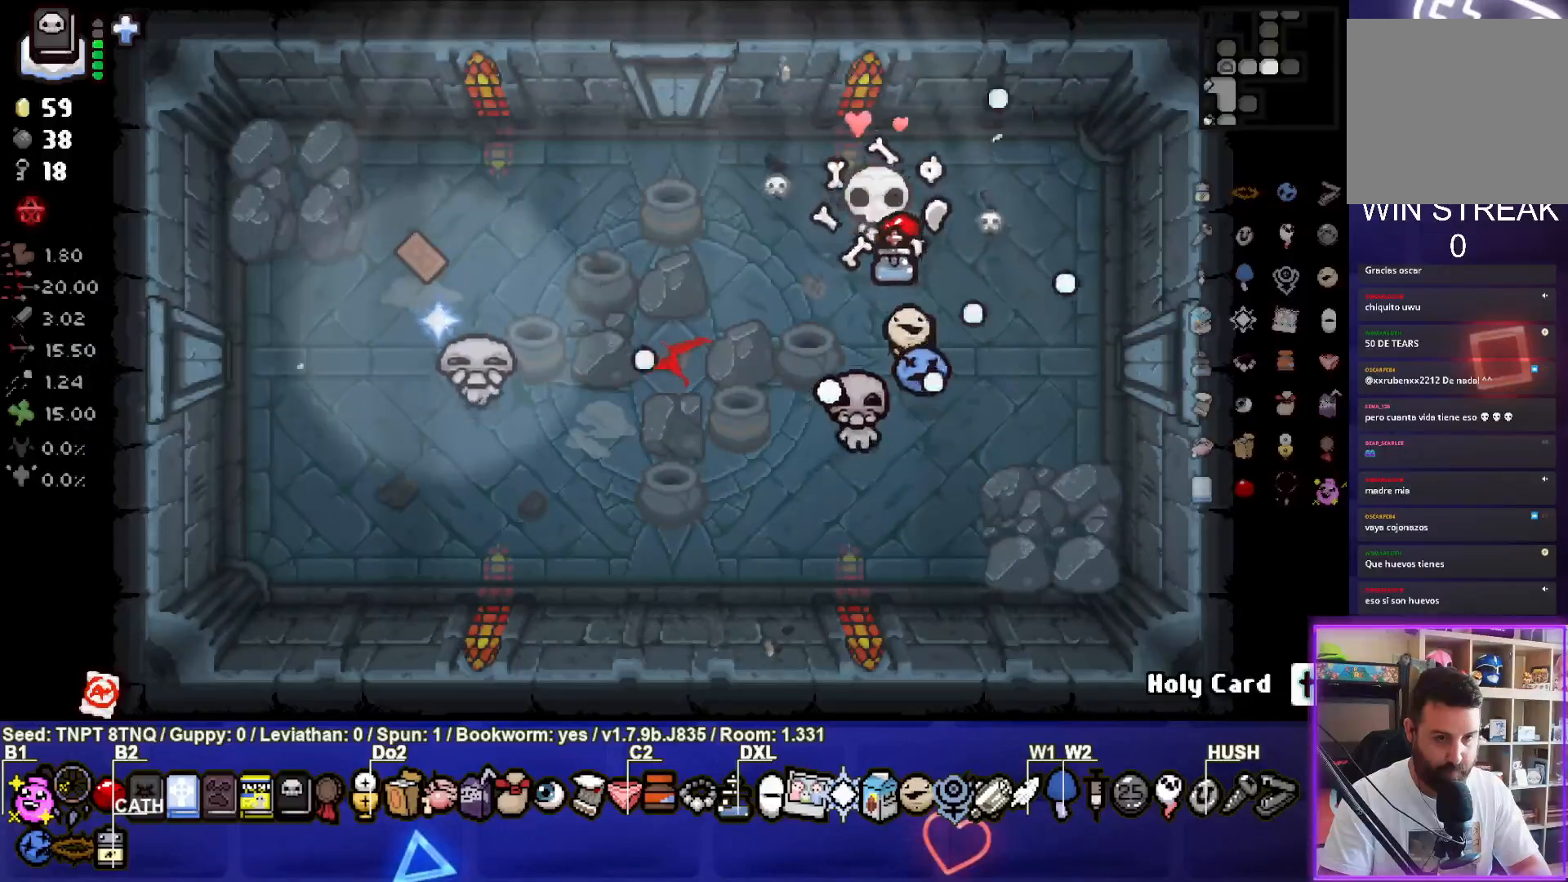
{"buttons": [], "left_stick": "center", "right_stick": "center", "events": []}
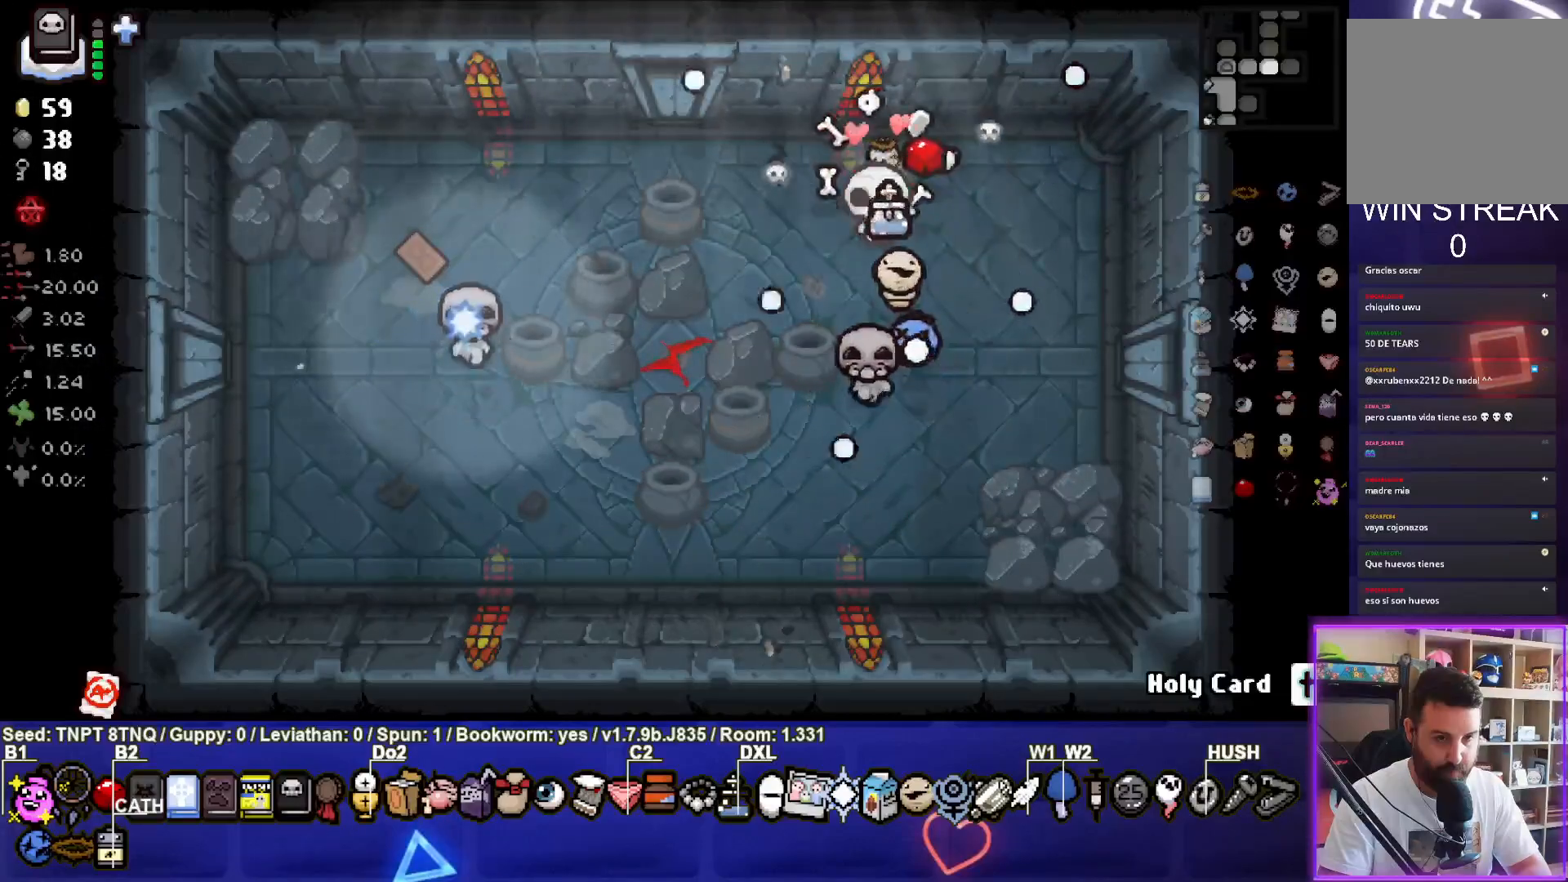
{"buttons": [], "left_stick": "center", "right_stick": "center", "events": [[250, "left_stick", "up"], [350, "left_stick", "center"]]}
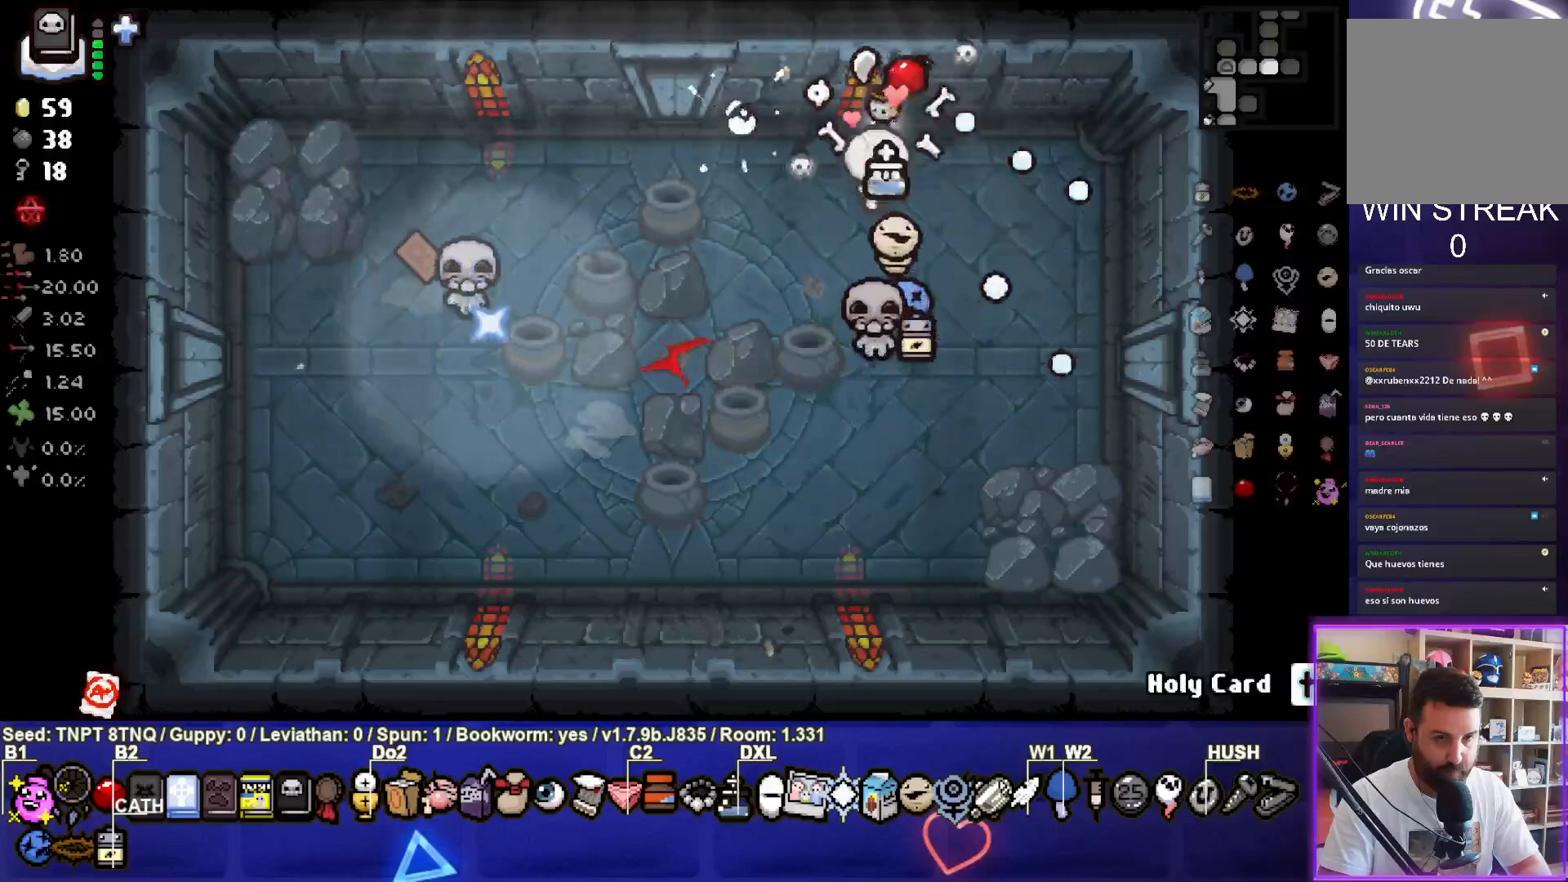
{"buttons": [], "left_stick": "center", "right_stick": "center", "events": [[83, "left_stick", "up-right"], [200, "left_stick", "right"], [417, "left_stick", "center"]]}
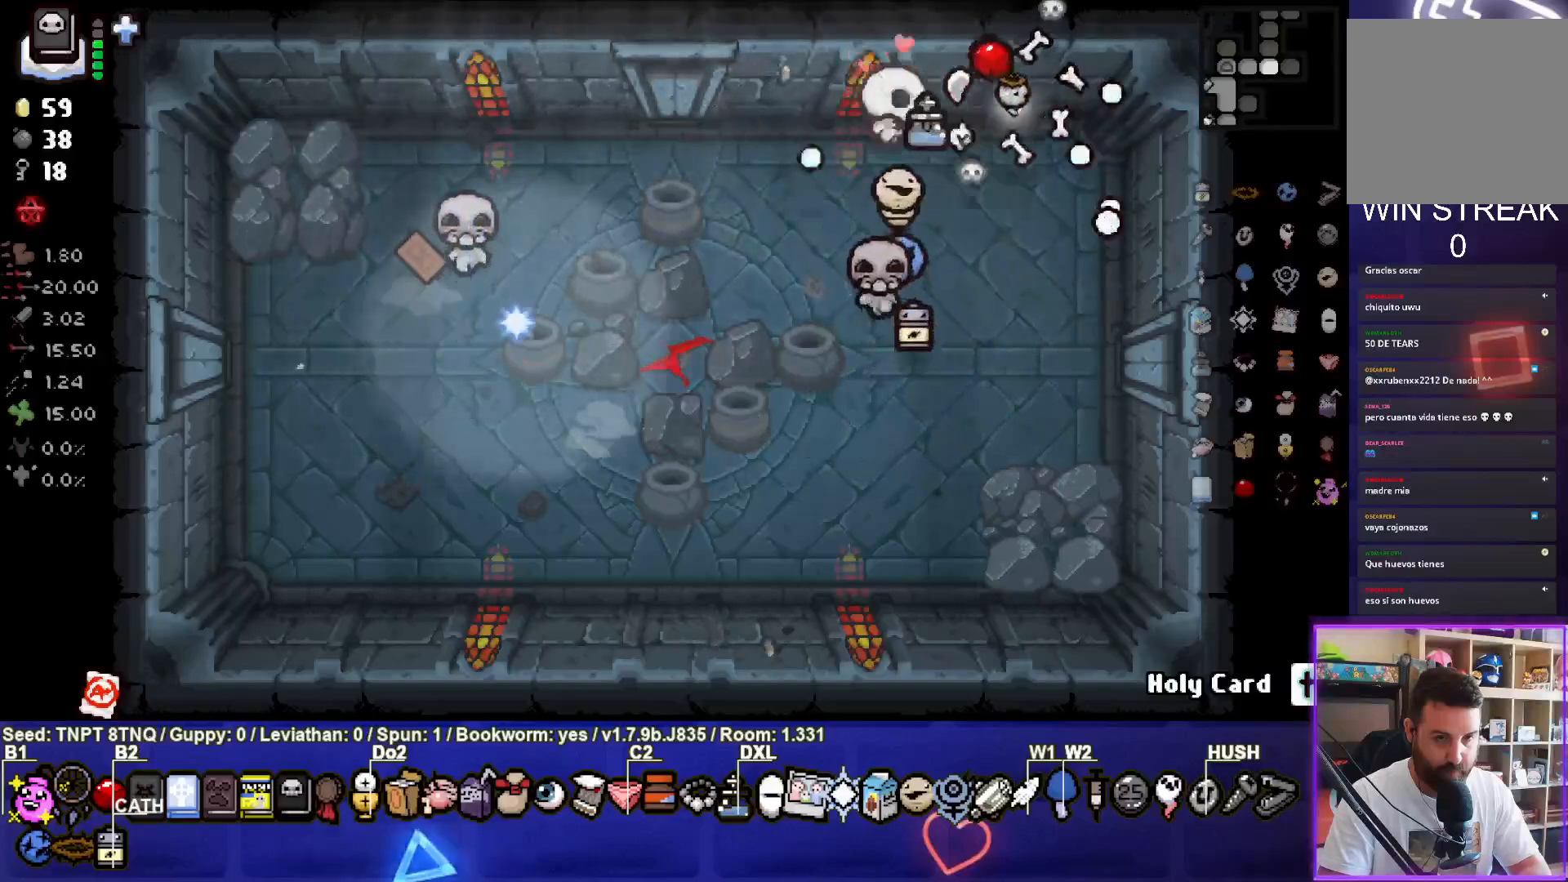
{"buttons": [], "left_stick": "down-right", "right_stick": "center", "events": [[17, "left_stick", "down-right"]]}
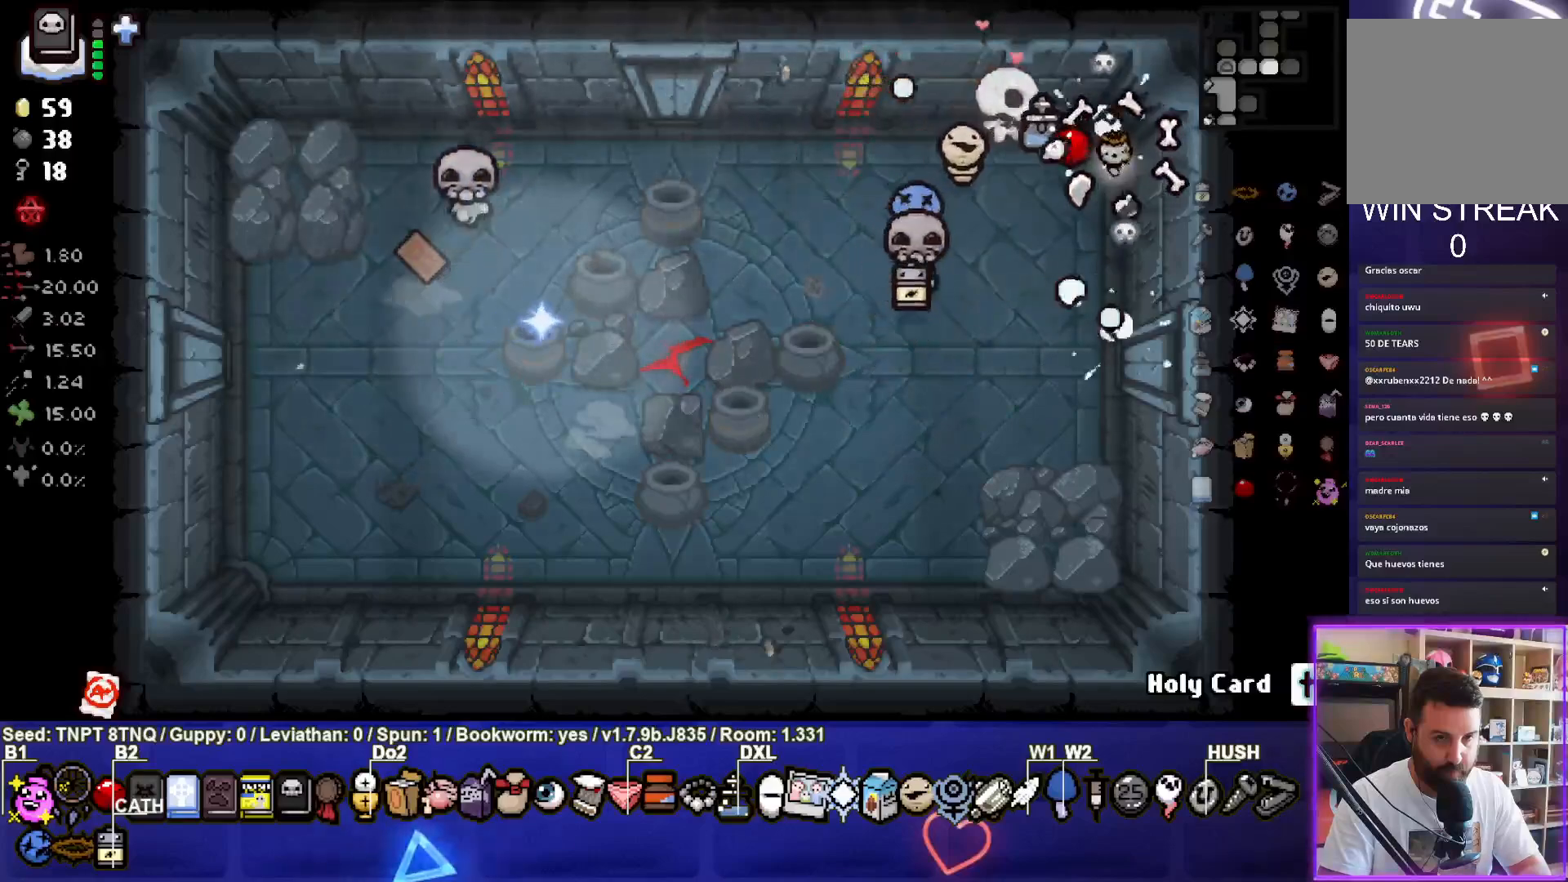
{"buttons": [], "left_stick": "down", "right_stick": "center", "events": [[183, "left_stick", "down"]]}